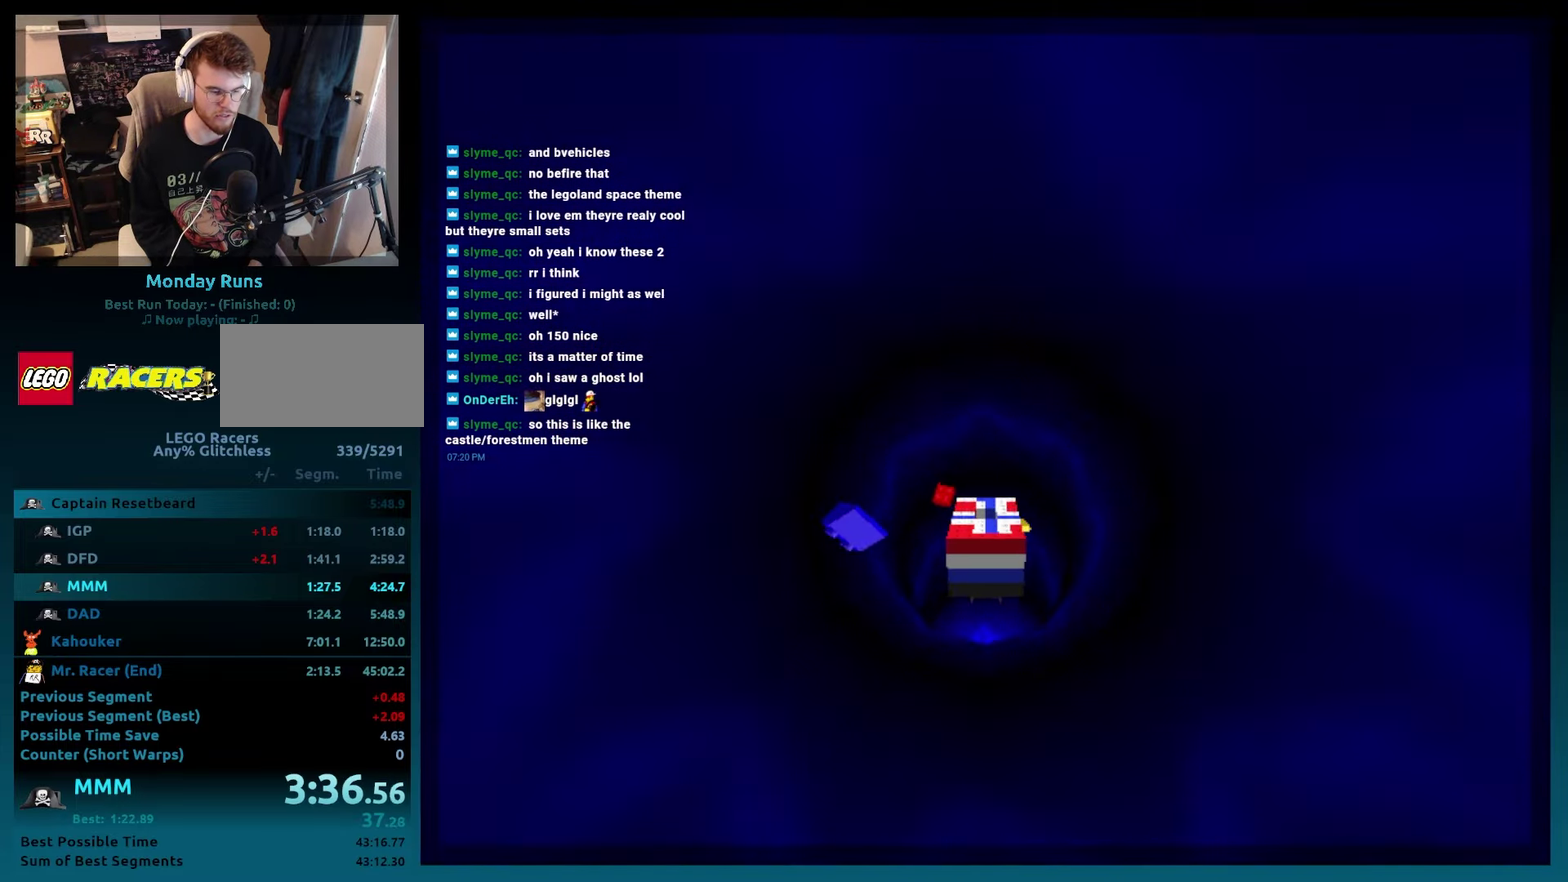
Gameplay with a controller (Xbox layout); each line is a JSON object with the inputs held at the frame after it. "events" lists button and stick changes between this image and that frame as [ms after this image, input, new state], when the widget could be followed in between. Not read: L3 R3.
{"buttons": [], "events": [[400, "B", "up"]]}
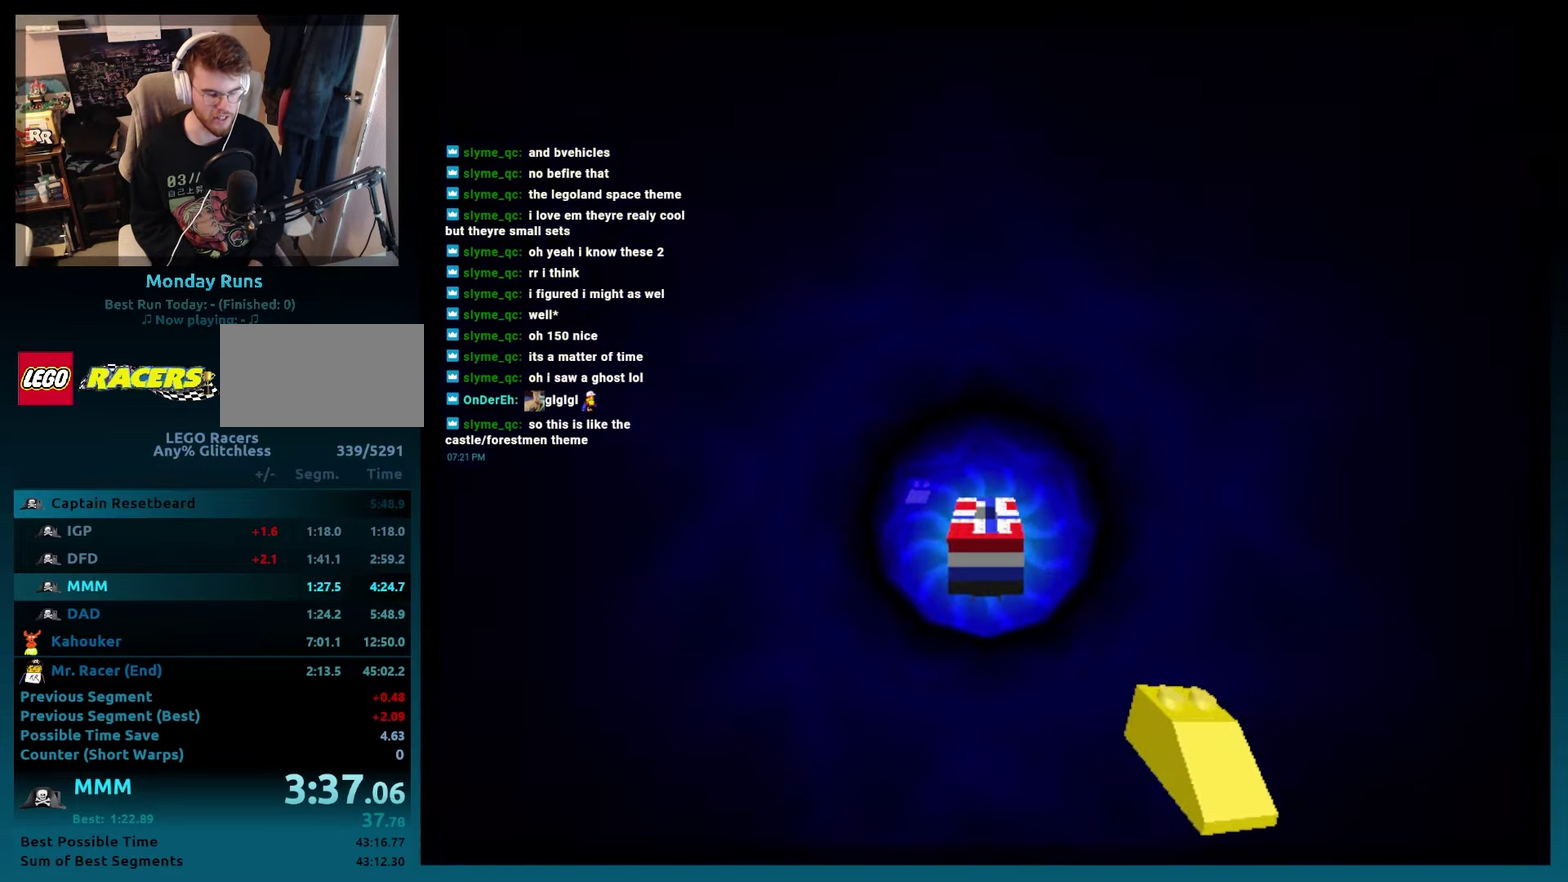
{"buttons": [], "events": [[50, "DPAD_LEFT", "down"], [133, "DPAD_LEFT", "up"], [300, "DPAD_LEFT", "down"], [383, "DPAD_LEFT", "up"]]}
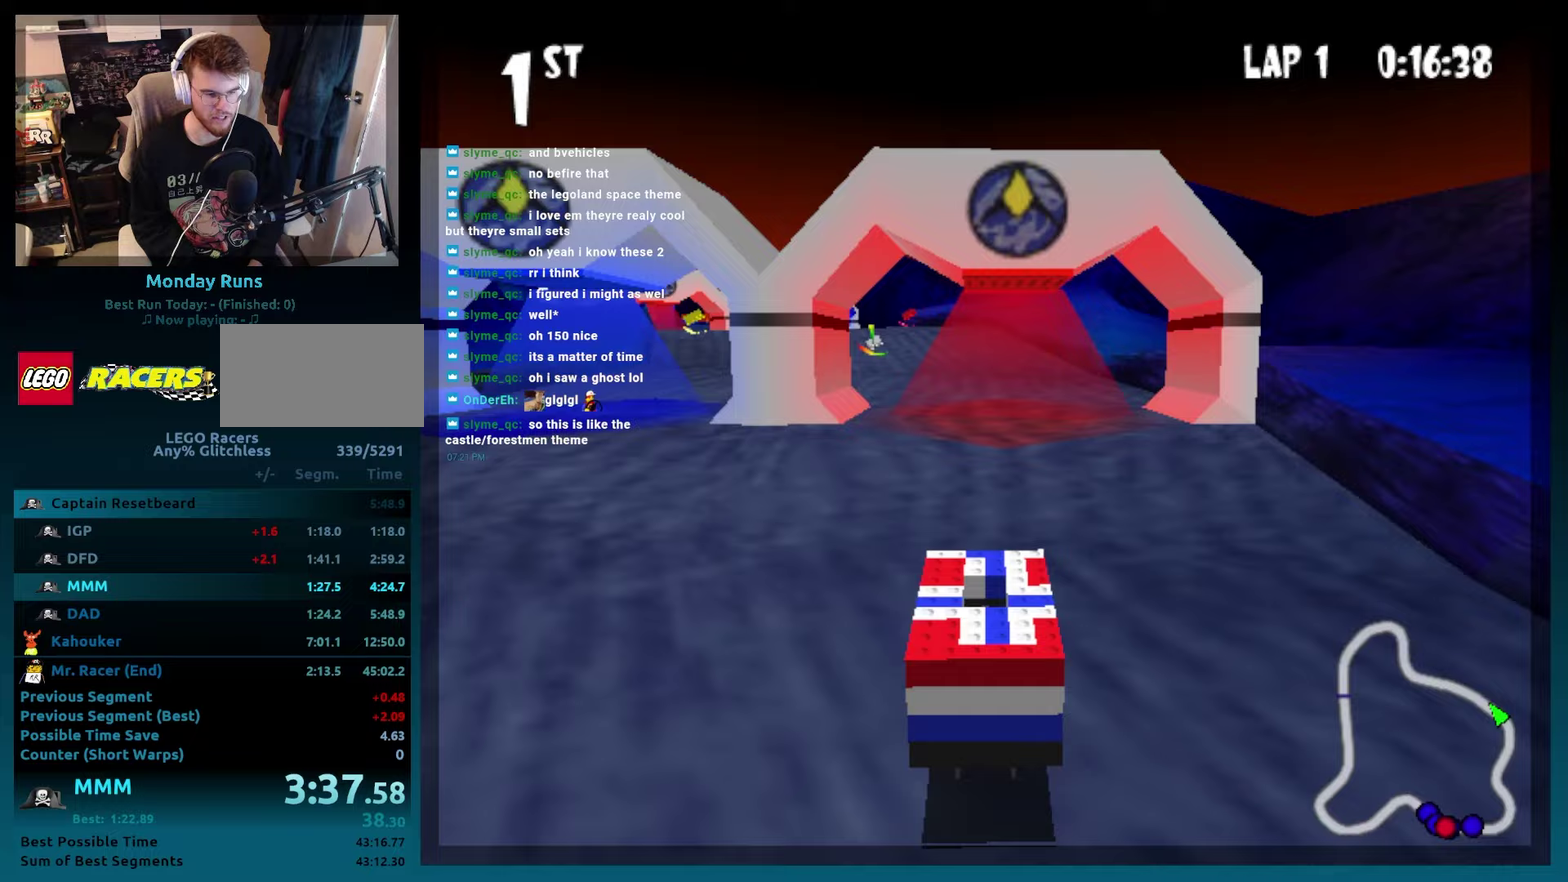
{"buttons": ["A", "B", "DPAD_LEFT"], "events": [[17, "DPAD_LEFT", "down"], [67, "DPAD_LEFT", "up"], [83, "B", "down"], [100, "A", "down"], [217, "DPAD_LEFT", "down"]]}
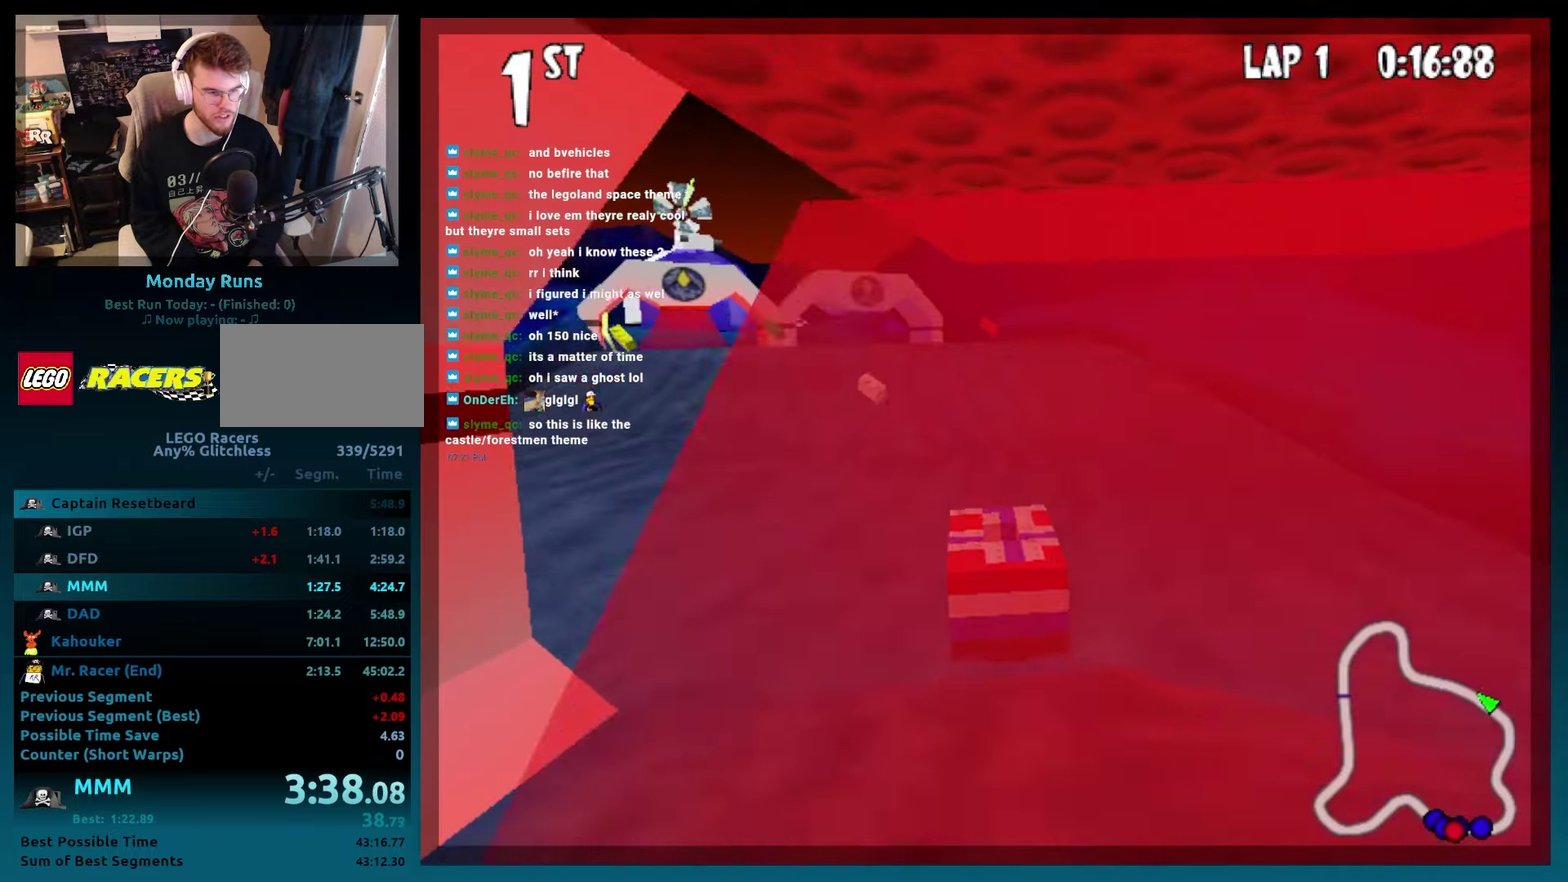
{"buttons": ["A", "B", "DPAD_DOWN", "DPAD_RIGHT"], "events": [[200, "R2", "down"], [283, "R2", "up"], [317, "DPAD_LEFT", "up"], [433, "DPAD_RIGHT", "down"], [483, "DPAD_DOWN", "down"]]}
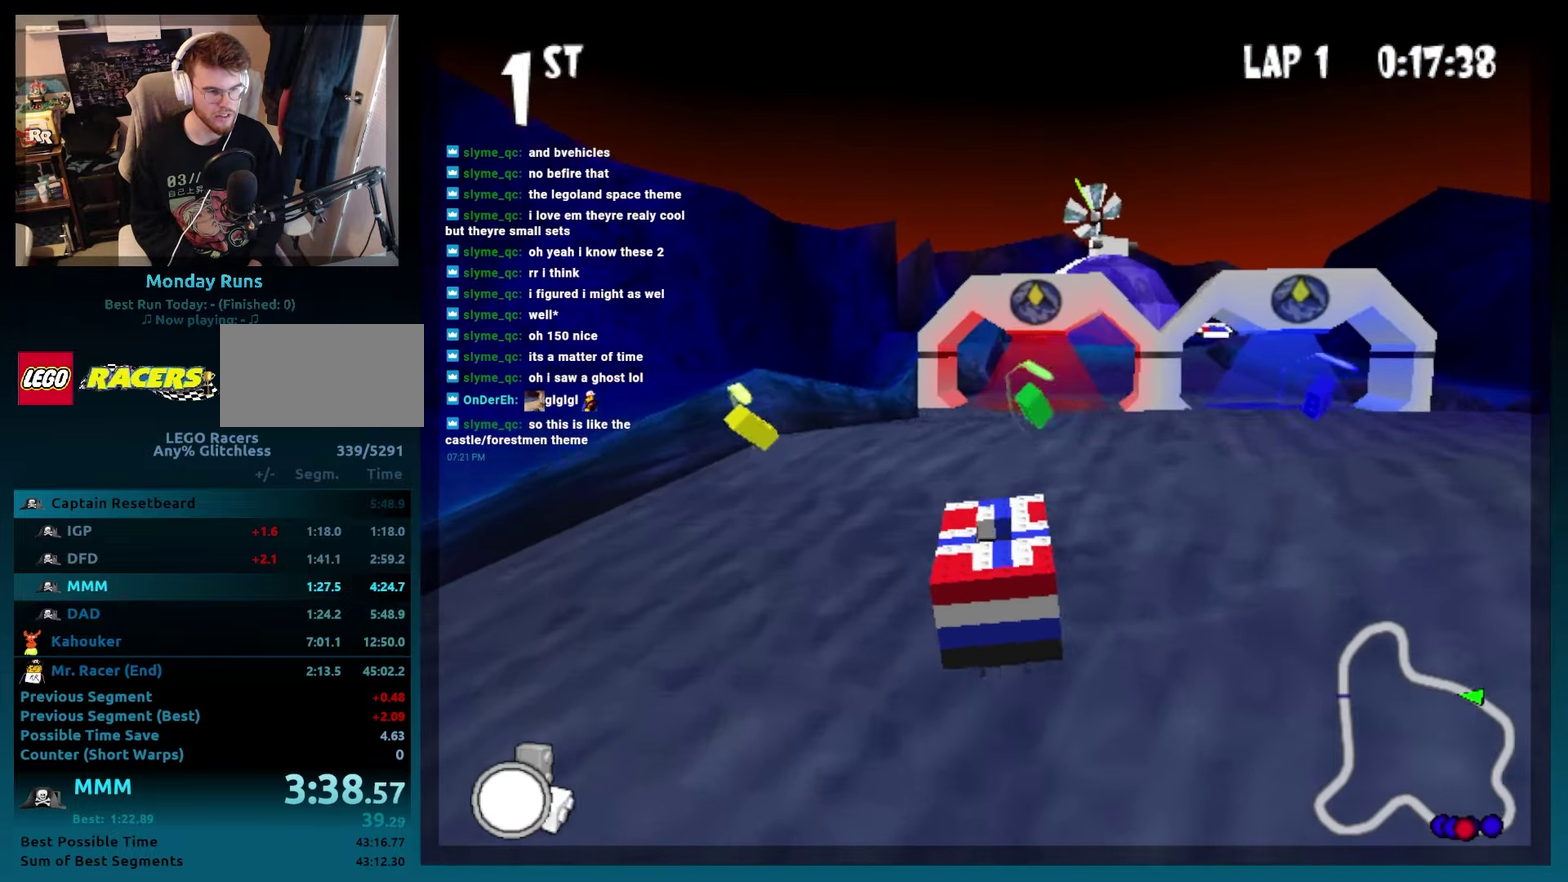
{"buttons": ["A", "B", "DPAD_RIGHT"], "events": [[33, "DPAD_DOWN", "up"], [100, "DPAD_RIGHT", "up"], [233, "DPAD_LEFT", "down"], [300, "DPAD_LEFT", "up"], [433, "DPAD_RIGHT", "down"]]}
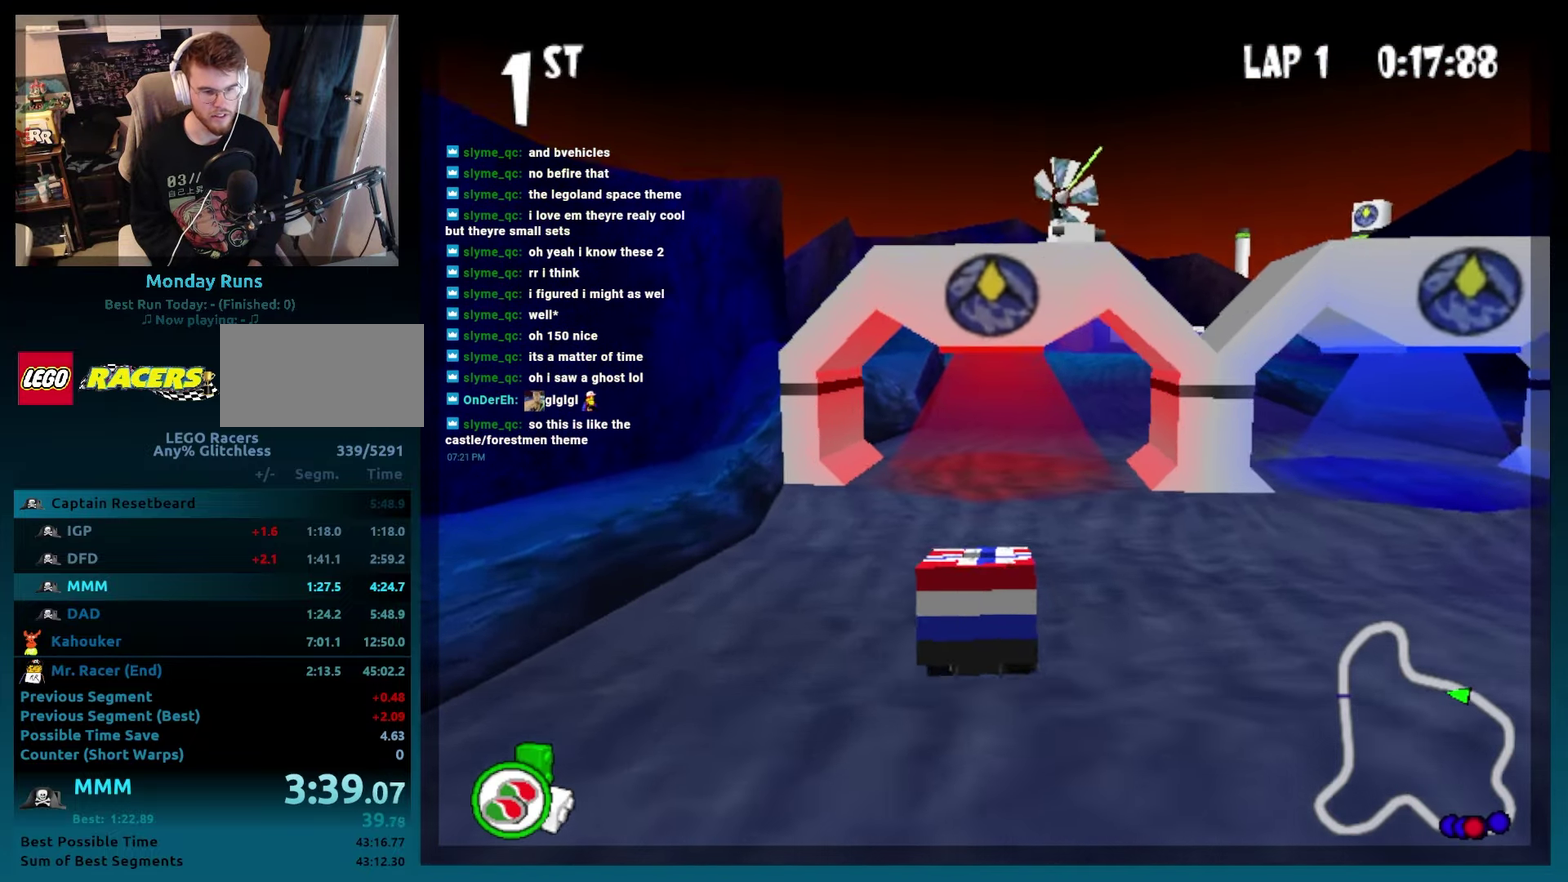
{"buttons": ["A", "B", "DPAD_RIGHT"], "events": [[117, "DPAD_RIGHT", "up"], [233, "DPAD_RIGHT", "down"]]}
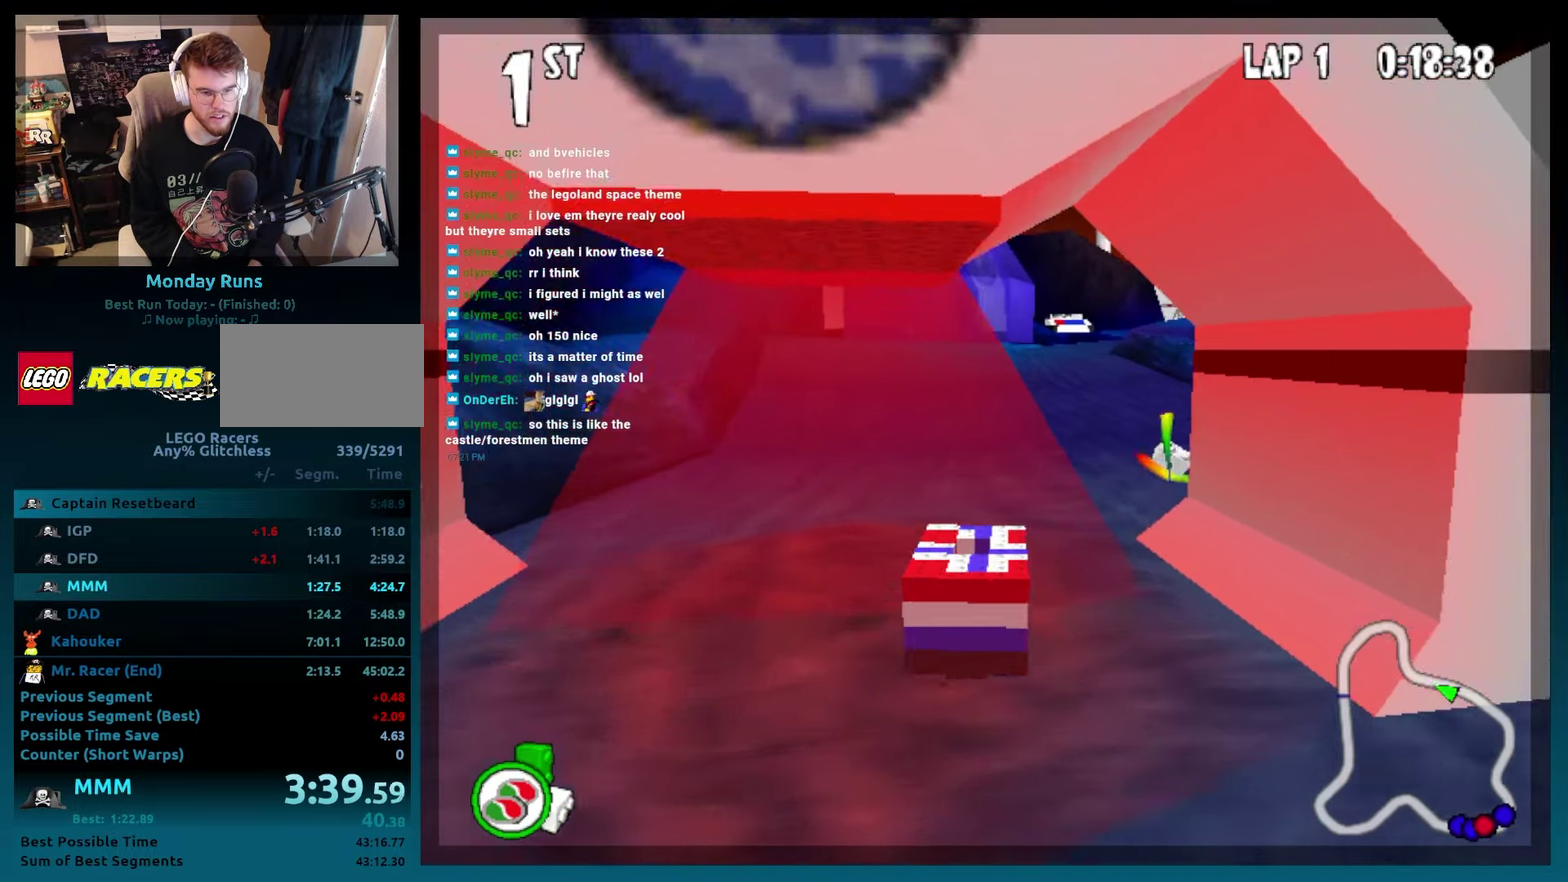
{"buttons": ["A", "B", "R2", "DPAD_LEFT"], "events": [[33, "R2", "down"], [183, "R2", "up"], [200, "DPAD_RIGHT", "up"], [267, "R2", "down"], [300, "DPAD_LEFT", "down"]]}
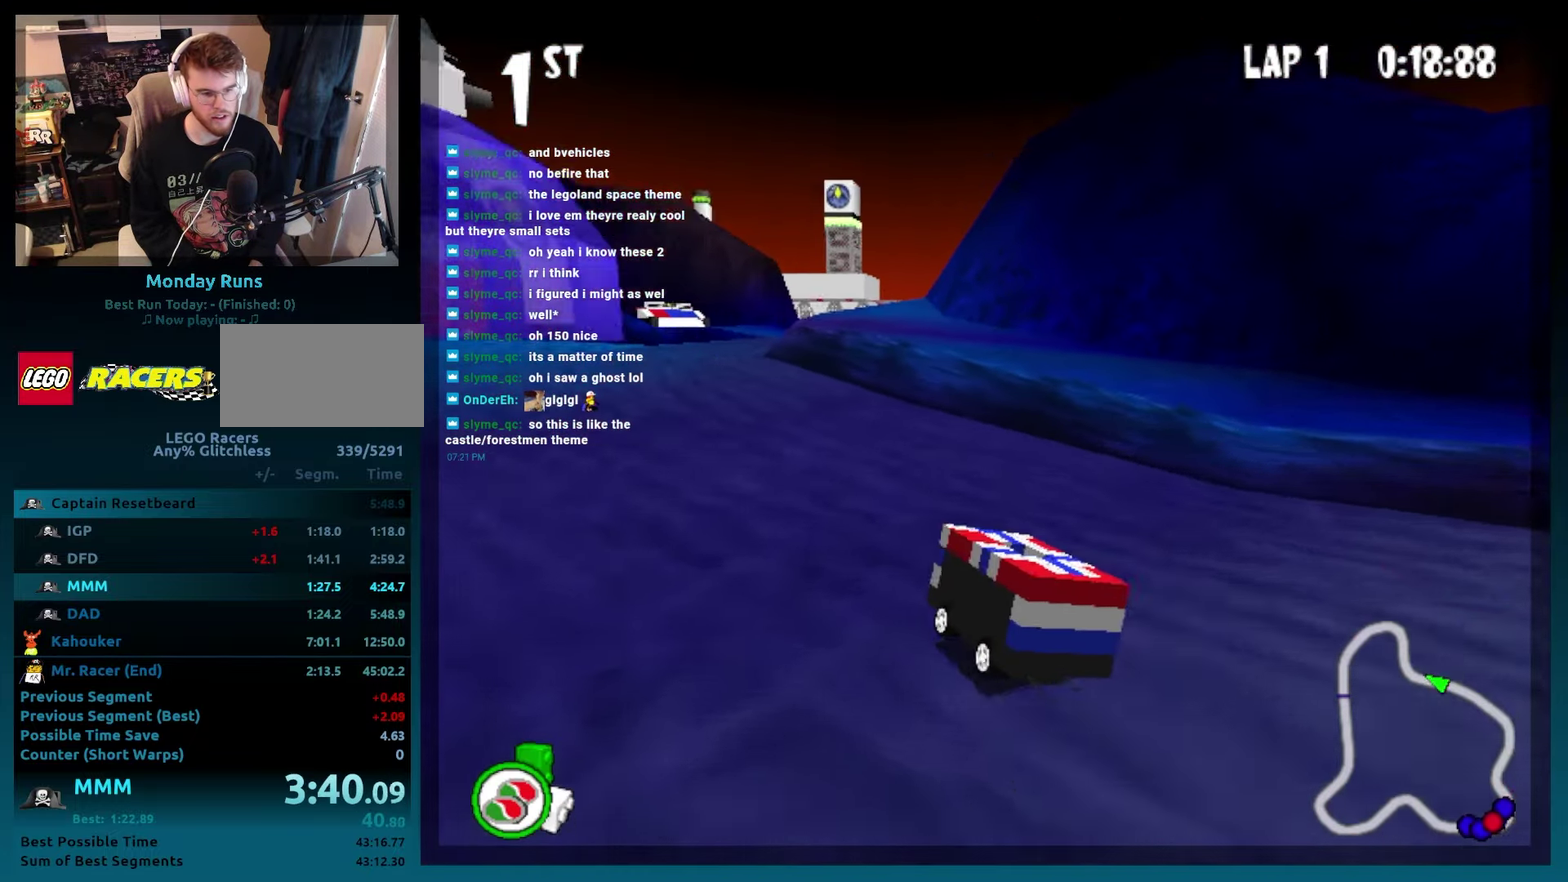
{"buttons": ["B", "DPAD_RIGHT"], "events": [[67, "DPAD_LEFT", "up"], [67, "R2", "up"], [83, "A", "up"], [250, "DPAD_RIGHT", "down"], [367, "DPAD_RIGHT", "up"], [433, "DPAD_RIGHT", "down"]]}
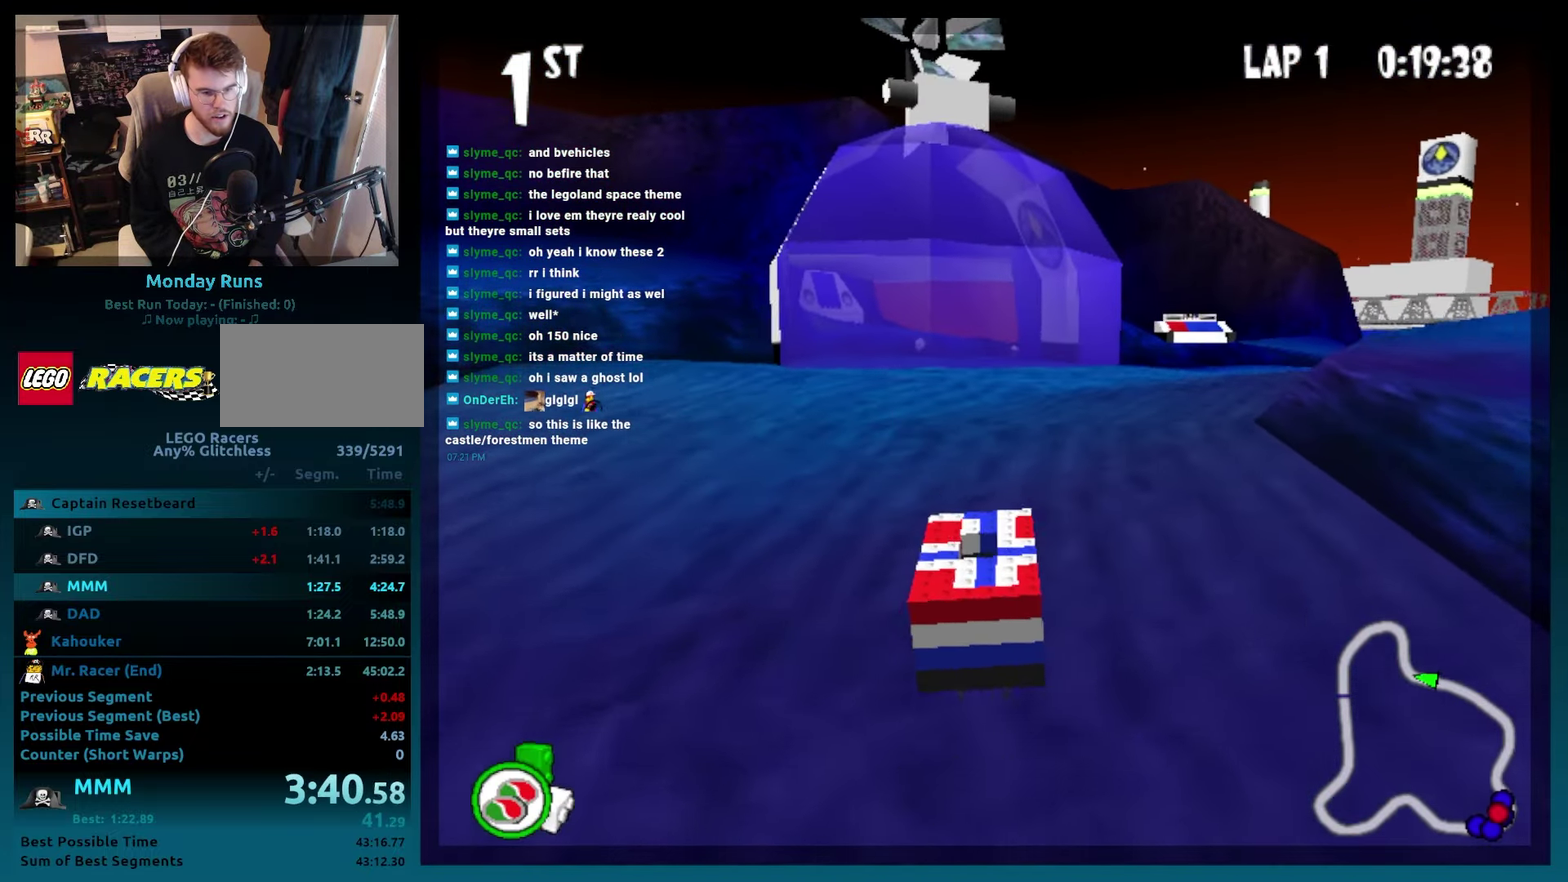
{"buttons": ["B"], "events": [[133, "R2", "down"], [417, "DPAD_RIGHT", "up"], [450, "R2", "up"]]}
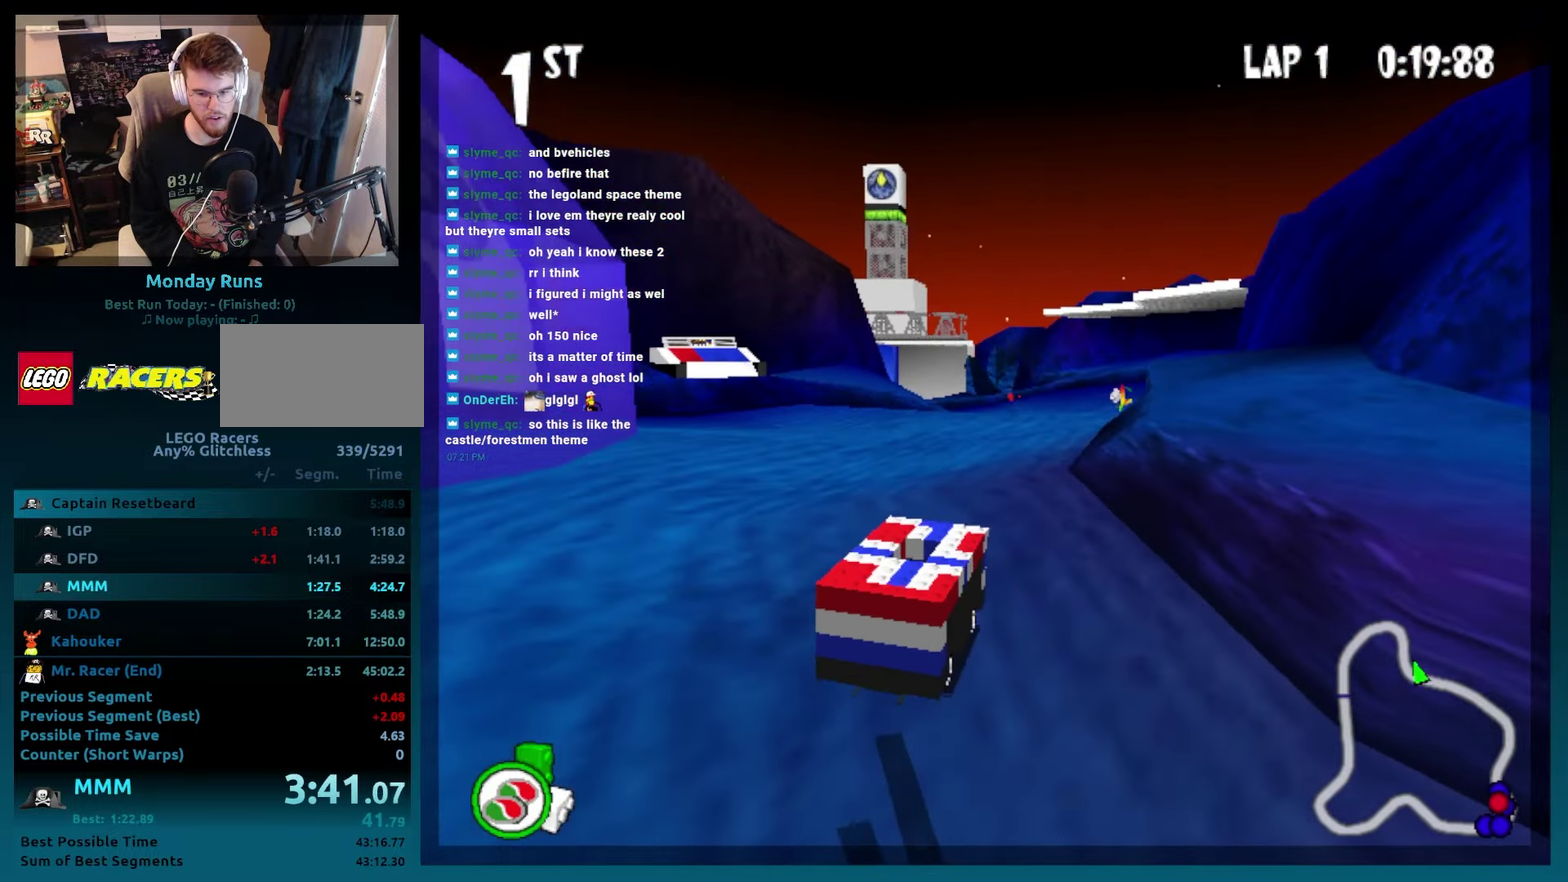
{"buttons": ["B"], "events": [[250, "DPAD_RIGHT", "down"], [500, "DPAD_RIGHT", "up"]]}
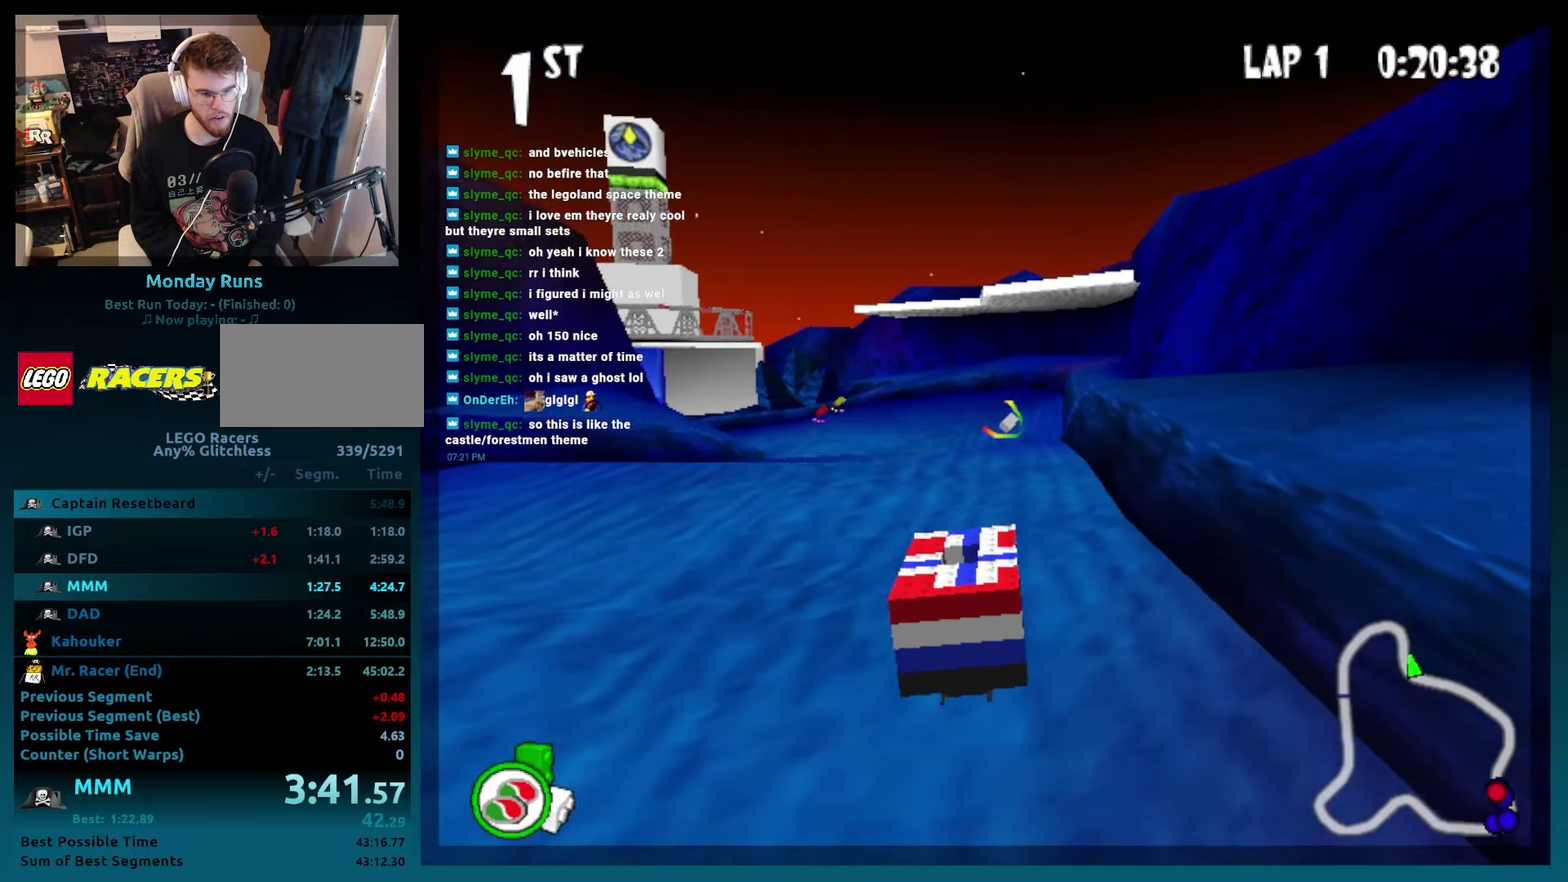
{"buttons": ["B"], "events": [[100, "DPAD_RIGHT", "down"], [283, "DPAD_RIGHT", "up"]]}
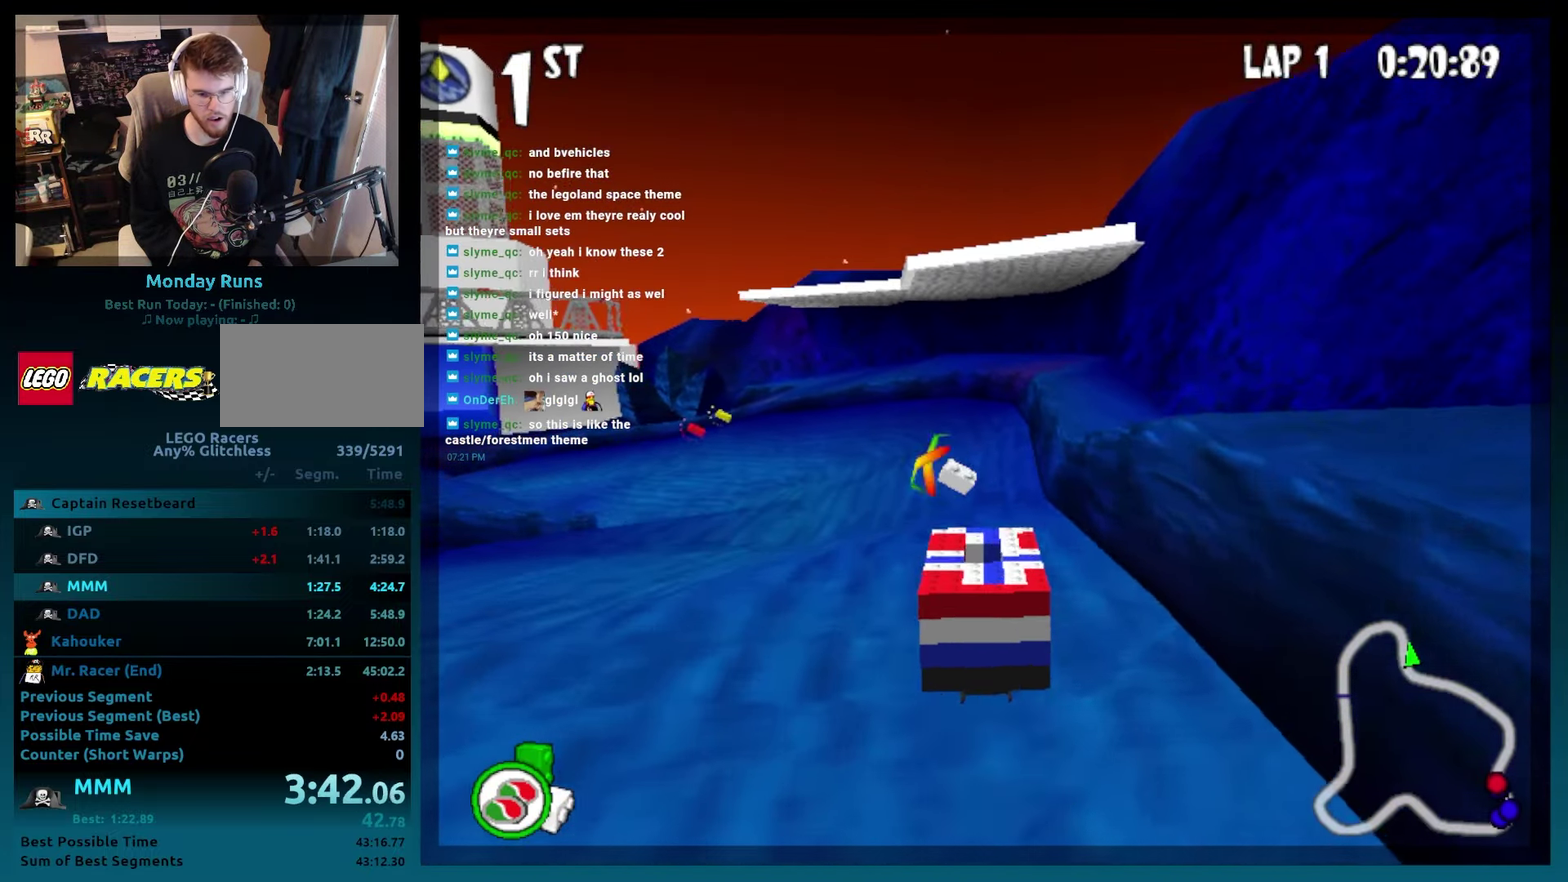
{"buttons": ["B"], "events": [[33, "DPAD_LEFT", "down"], [183, "R2", "down"], [383, "DPAD_LEFT", "up"], [417, "R2", "up"]]}
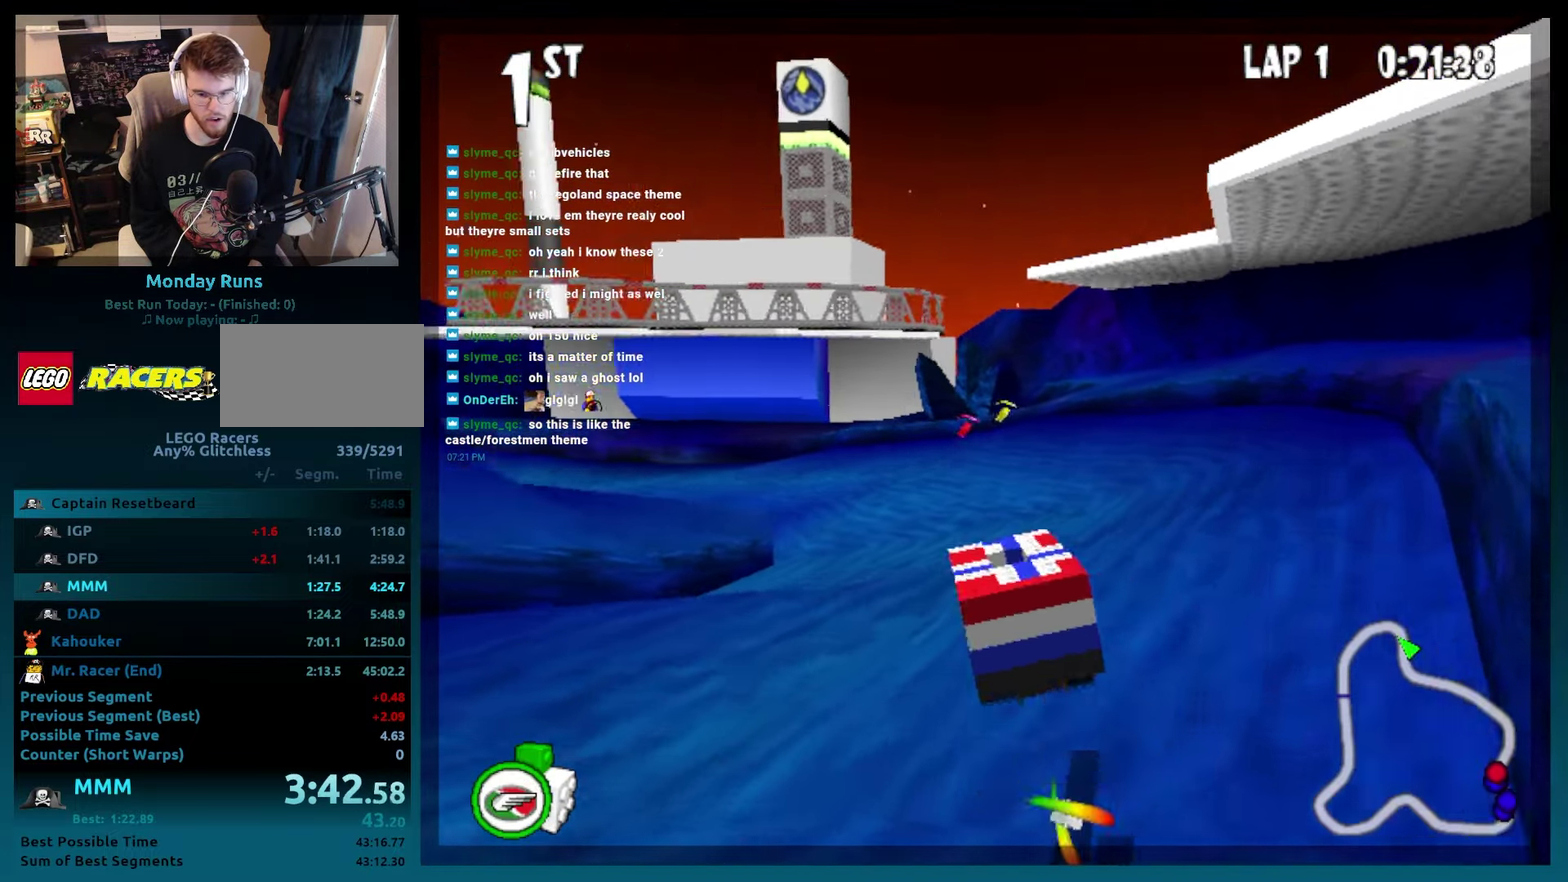
{"buttons": ["B", "DPAD_LEFT"], "events": [[250, "DPAD_LEFT", "down"], [417, "DPAD_LEFT", "up"], [467, "DPAD_LEFT", "down"]]}
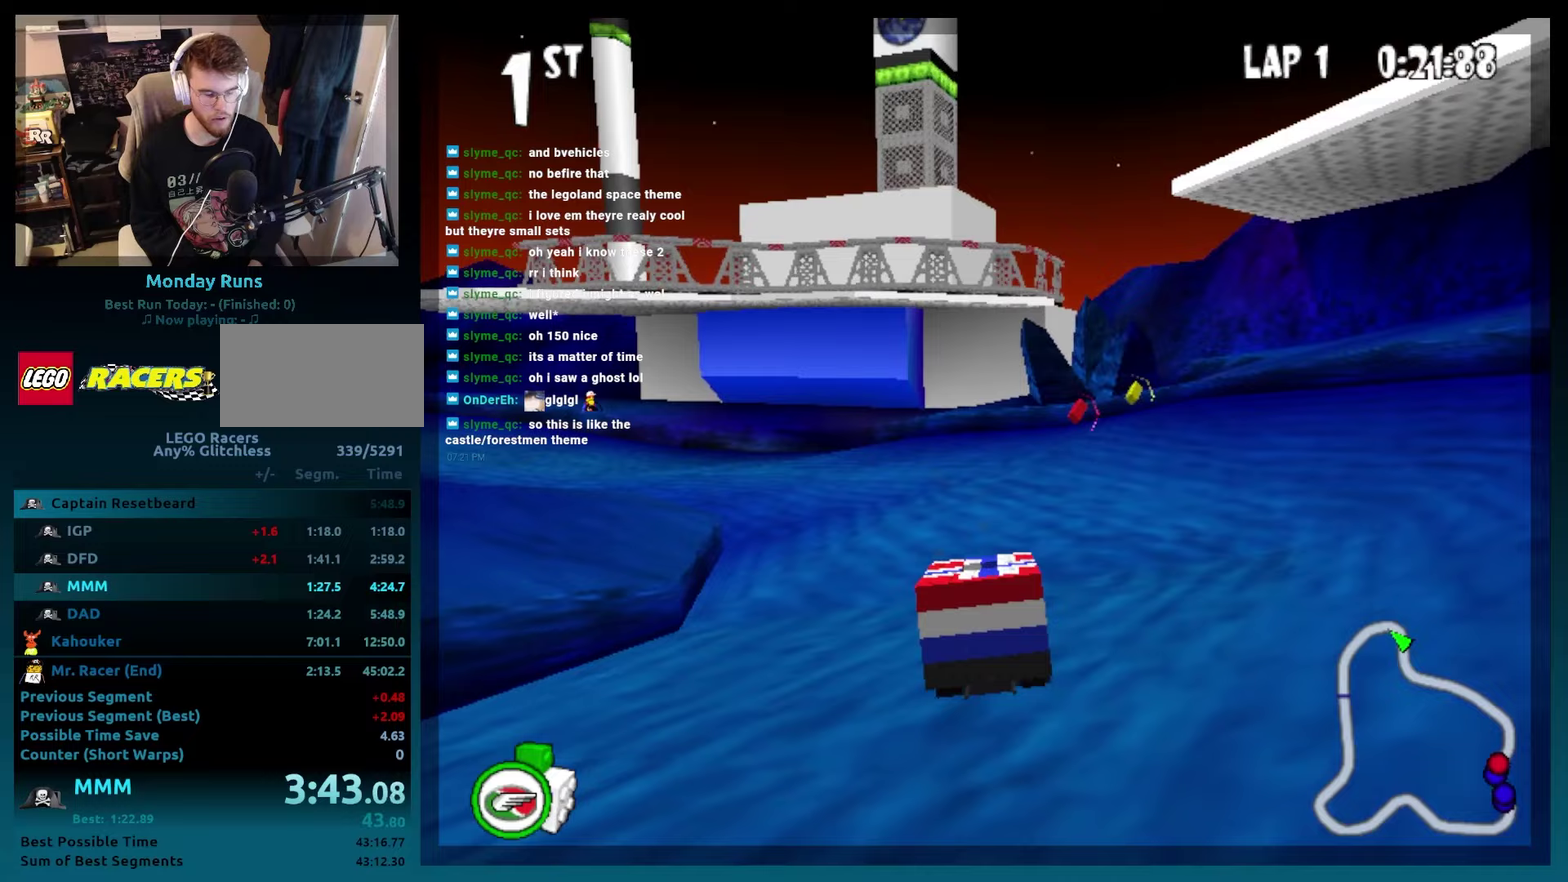
{"buttons": ["B"], "events": [[117, "R2", "down"], [433, "DPAD_LEFT", "up"], [467, "R2", "up"]]}
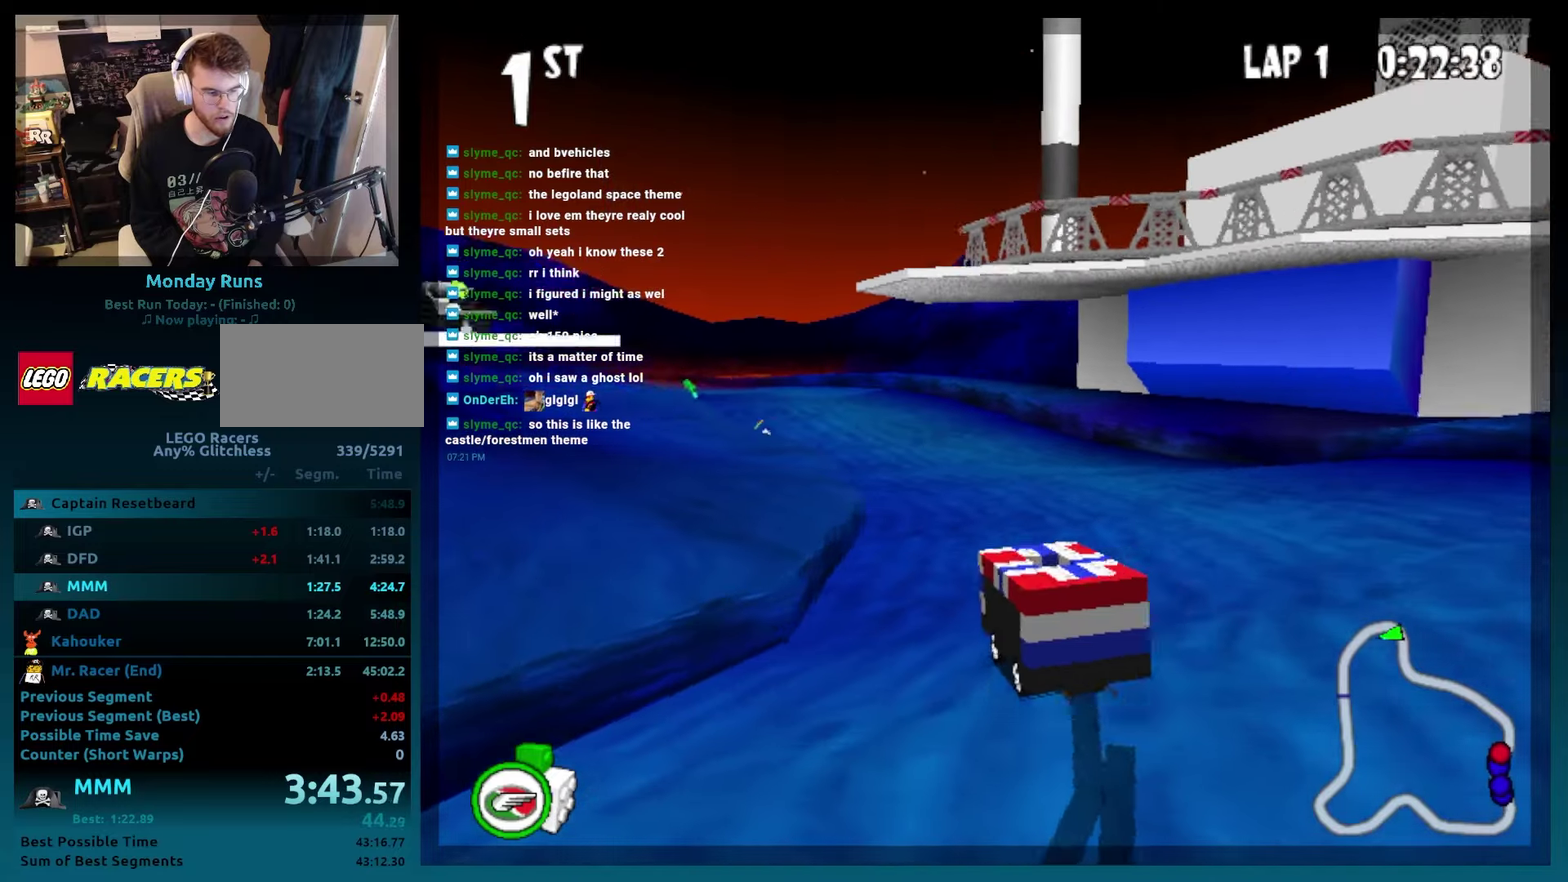
{"buttons": ["B", "DPAD_LEFT"], "events": [[300, "DPAD_LEFT", "down"]]}
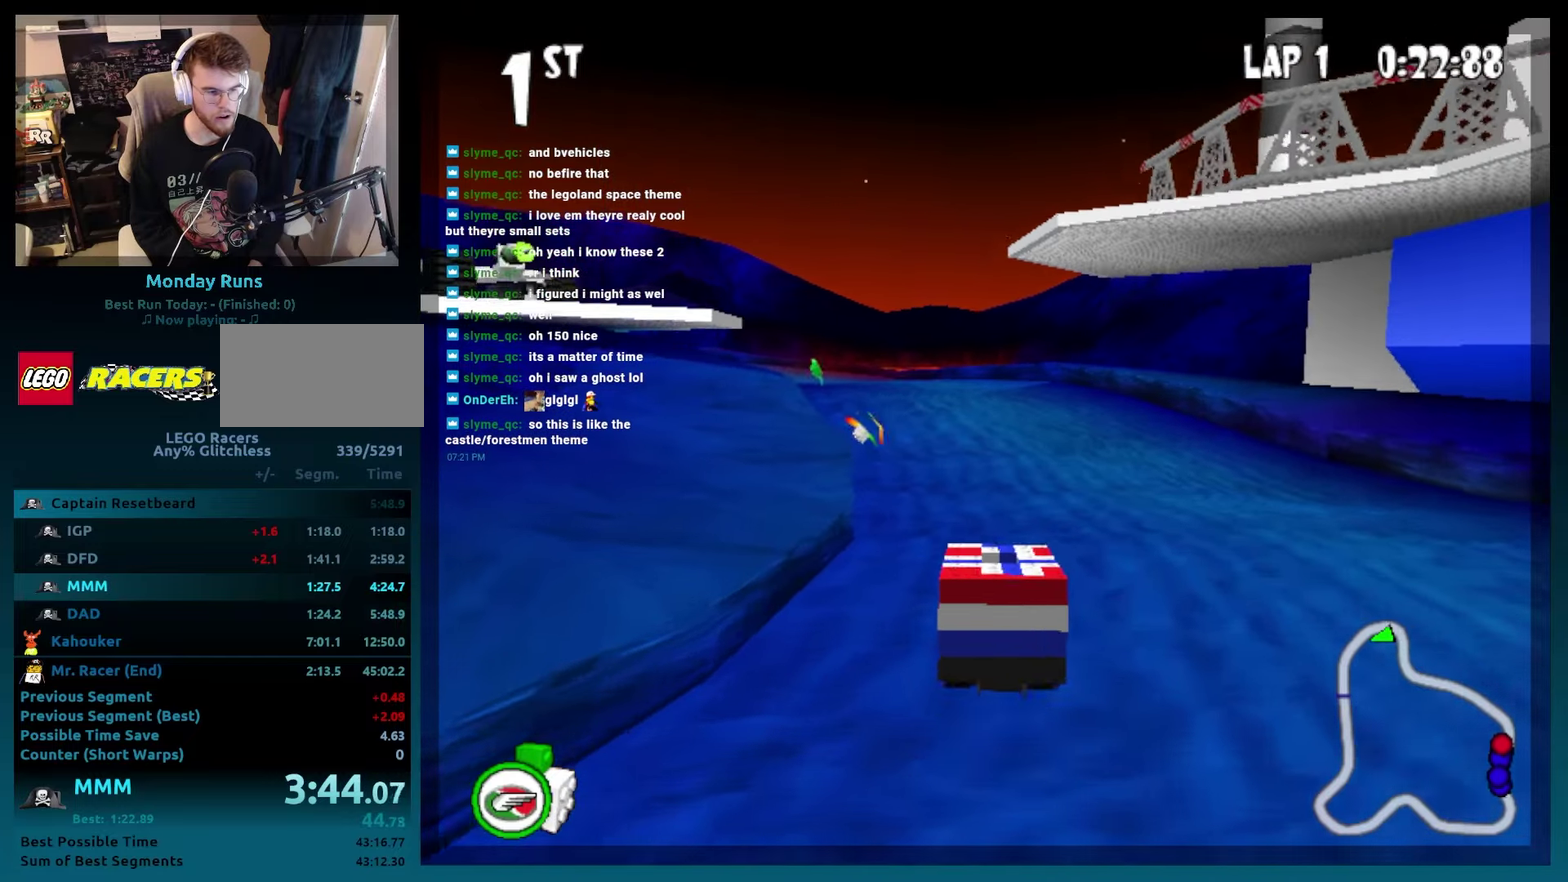
{"buttons": ["B", "DPAD_LEFT"], "events": [[133, "DPAD_LEFT", "up"], [267, "DPAD_LEFT", "down"]]}
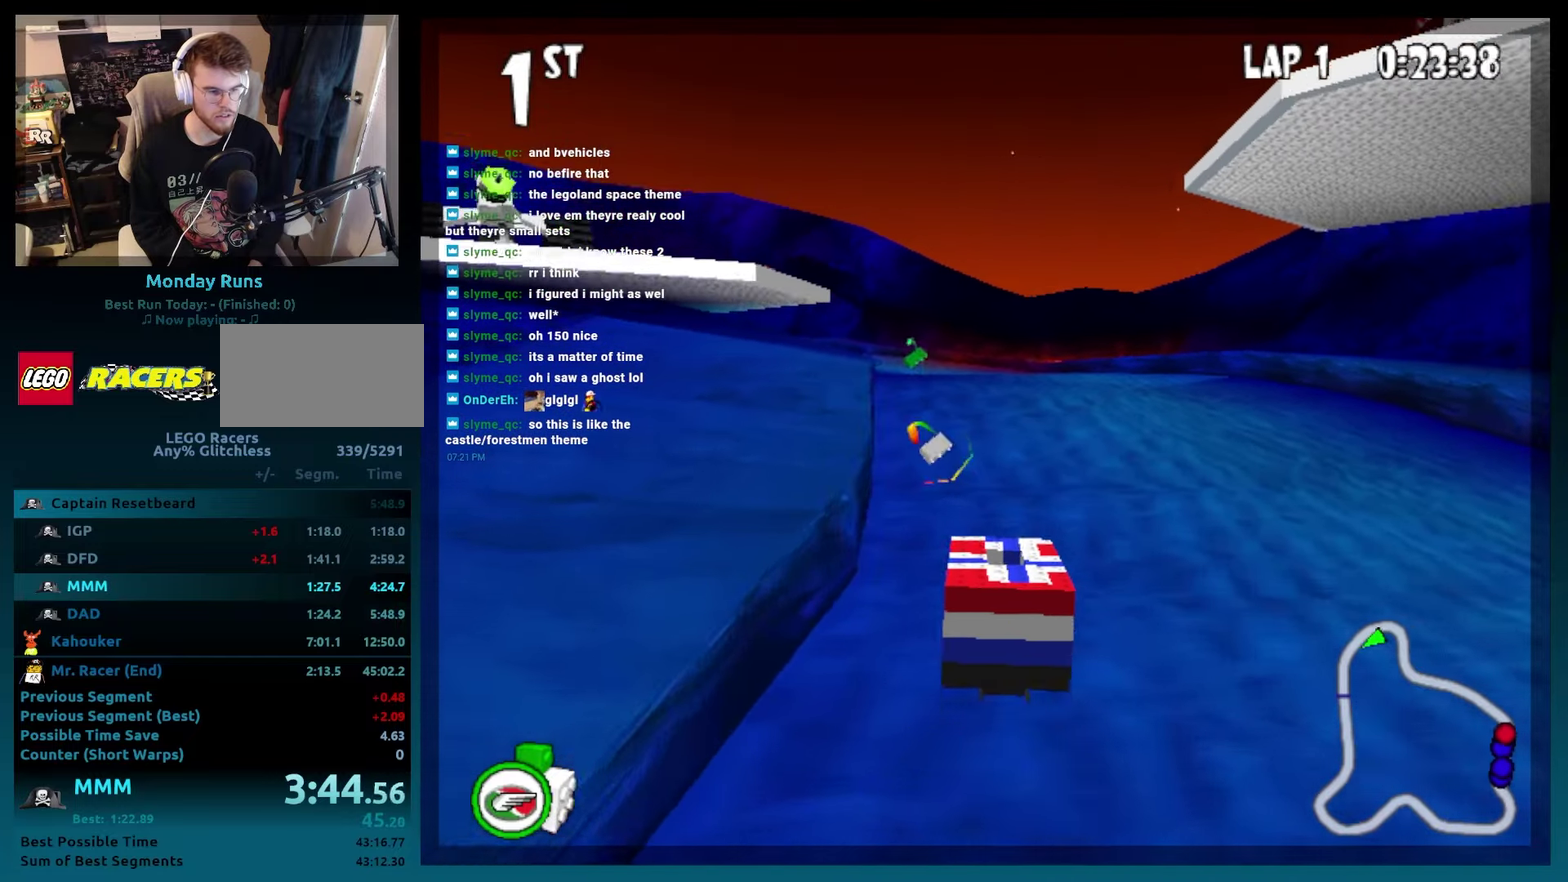
{"buttons": ["B"], "events": [[83, "DPAD_LEFT", "up"], [233, "DPAD_LEFT", "down"], [383, "DPAD_LEFT", "up"]]}
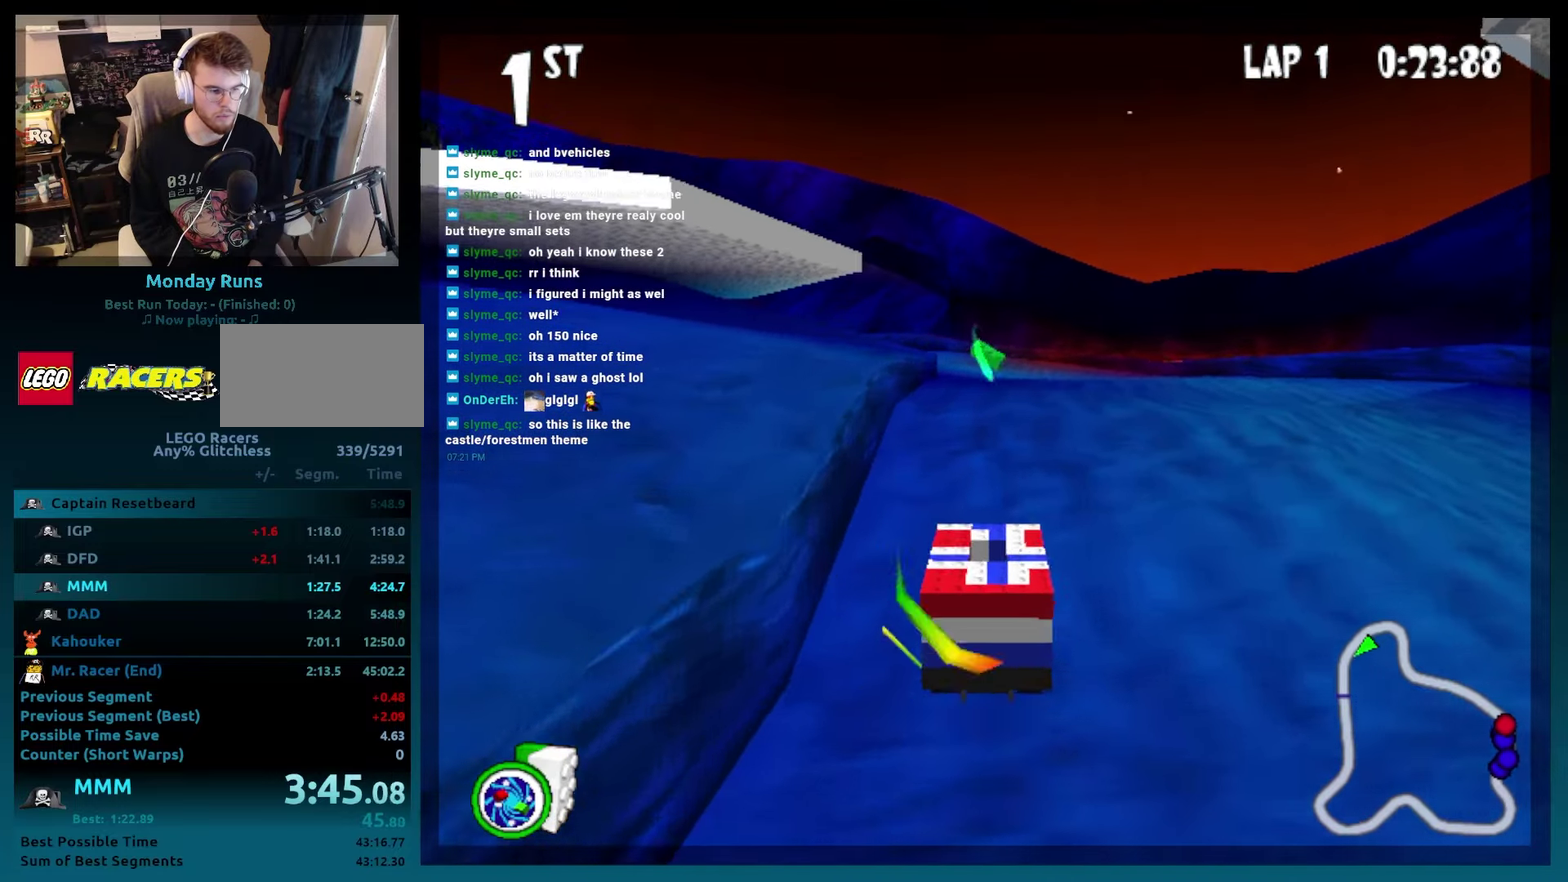
{"buttons": ["B"], "events": [[67, "DPAD_RIGHT", "down"], [117, "DPAD_RIGHT", "up"], [267, "DPAD_LEFT", "down"], [350, "L2", "down"], [383, "DPAD_LEFT", "up"], [467, "L2", "up"]]}
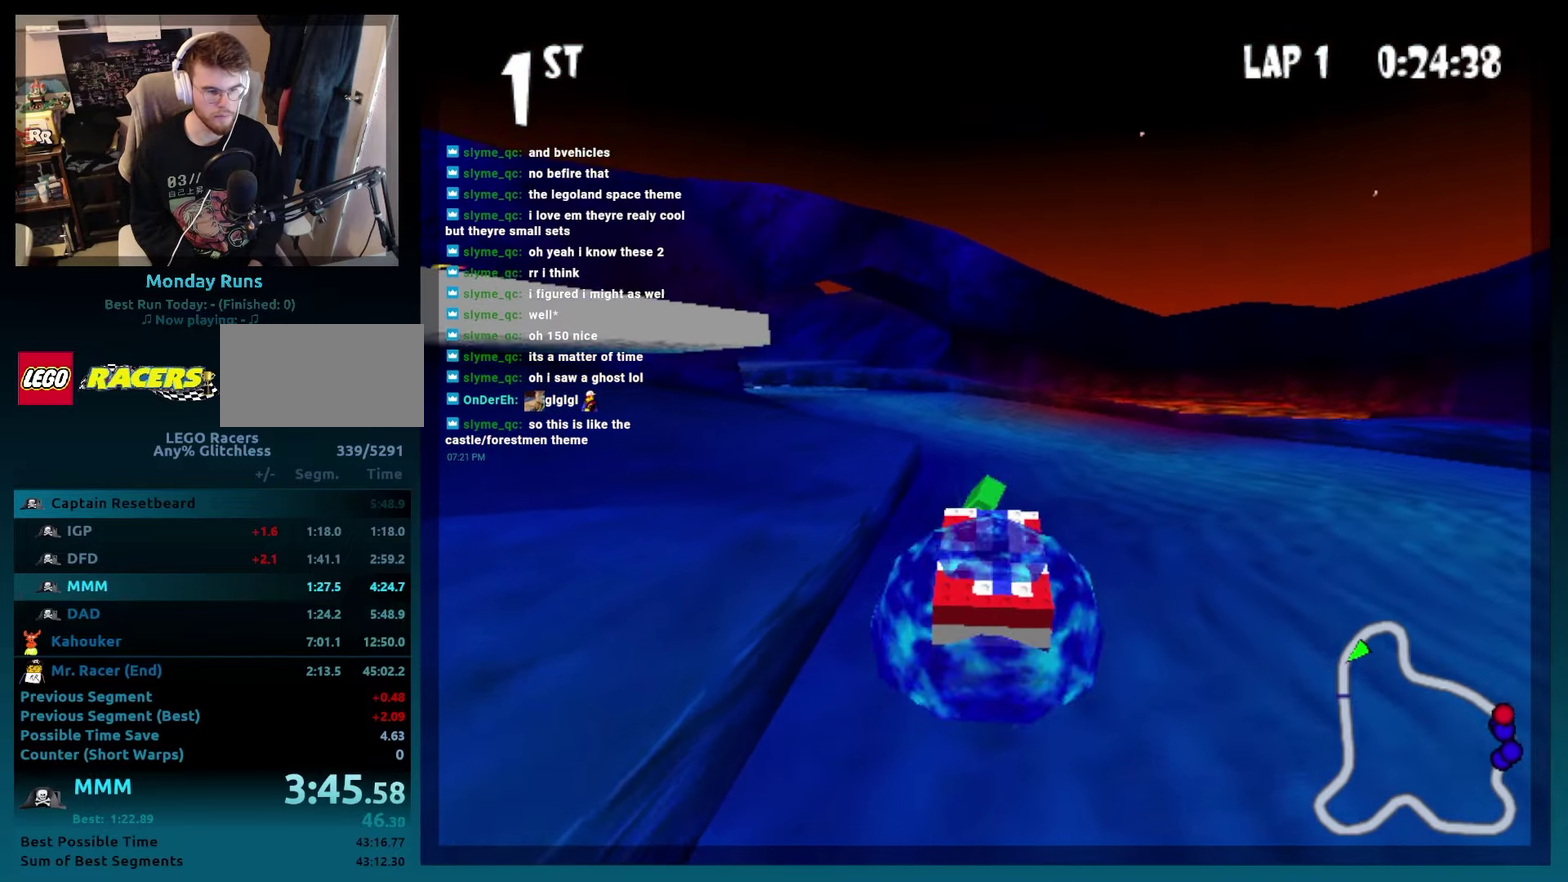
{"buttons": [], "events": [[33, "DPAD_RIGHT", "down"], [167, "DPAD_RIGHT", "up"], [500, "B", "up"]]}
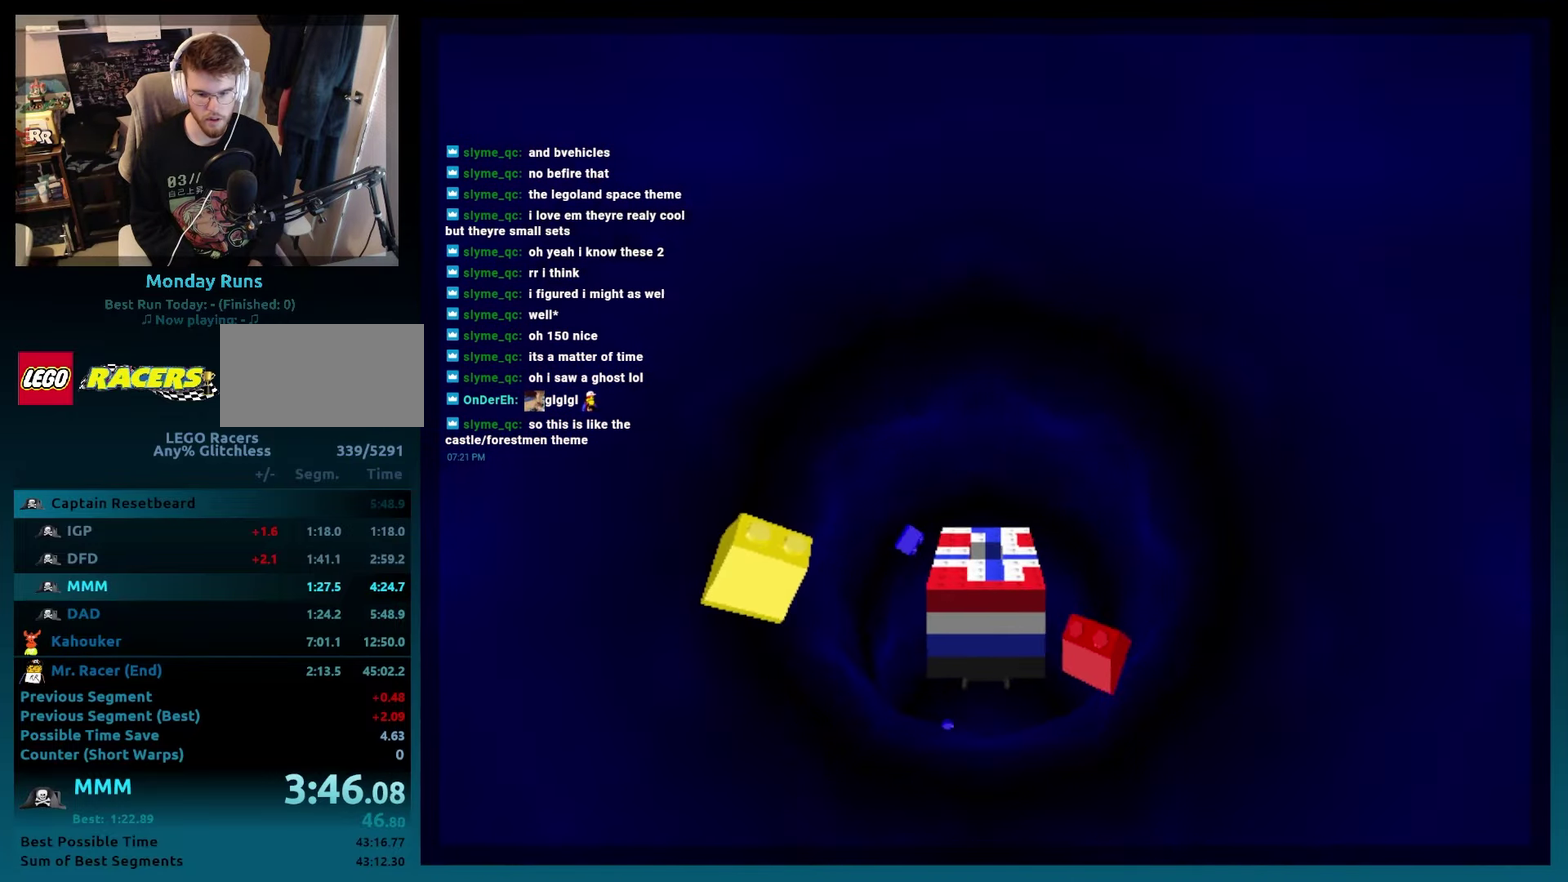
{"buttons": [], "events": []}
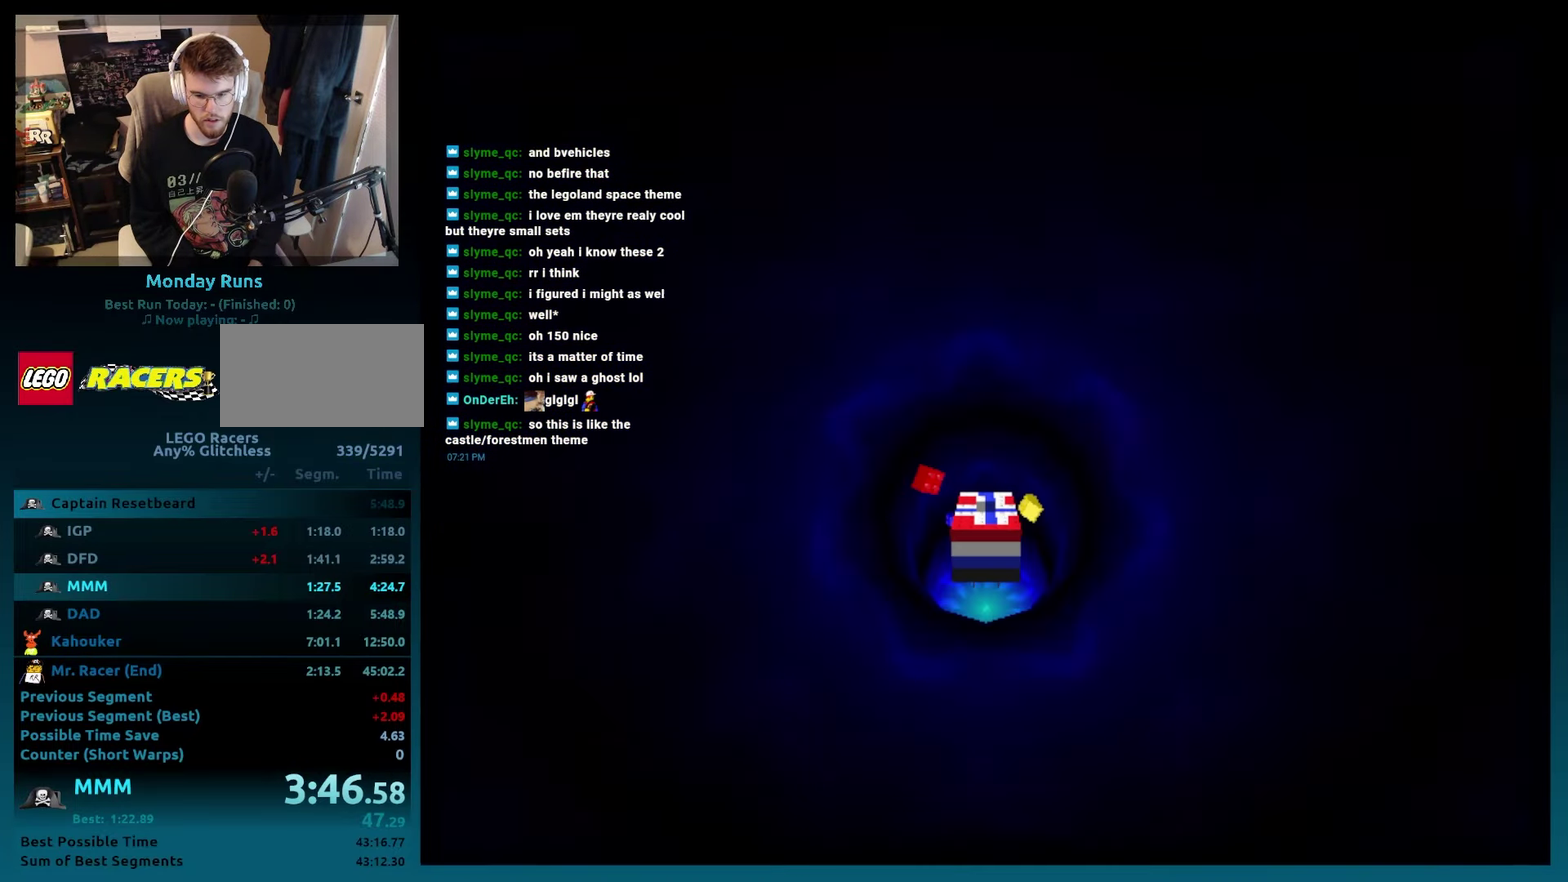
{"buttons": [], "events": []}
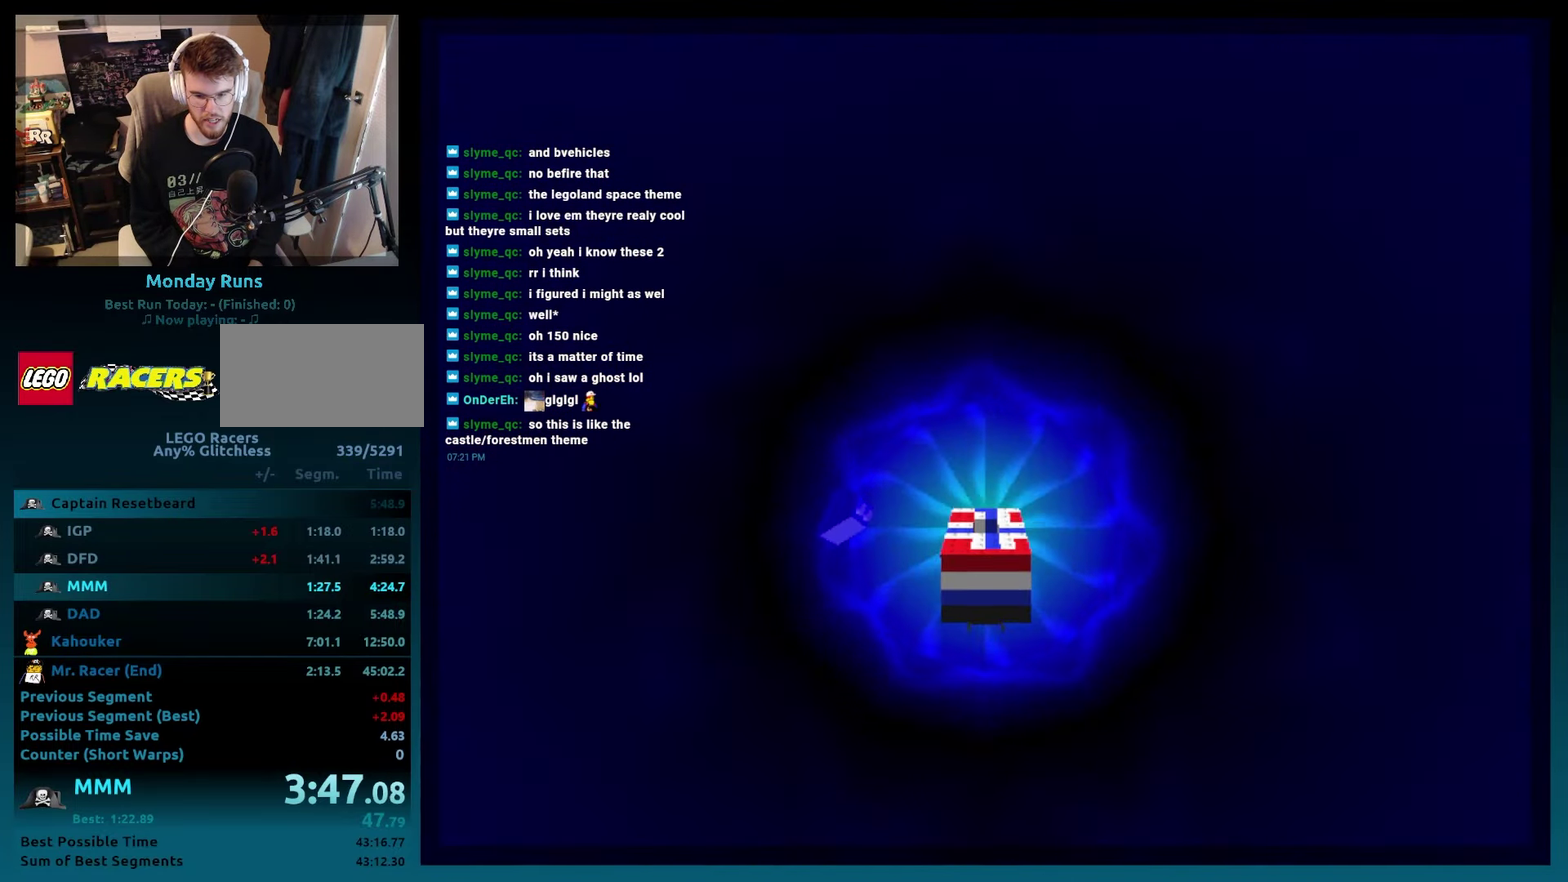
{"buttons": ["A", "B"], "events": [[367, "DPAD_RIGHT", "down"], [383, "B", "down"], [433, "A", "down"], [433, "DPAD_RIGHT", "up"]]}
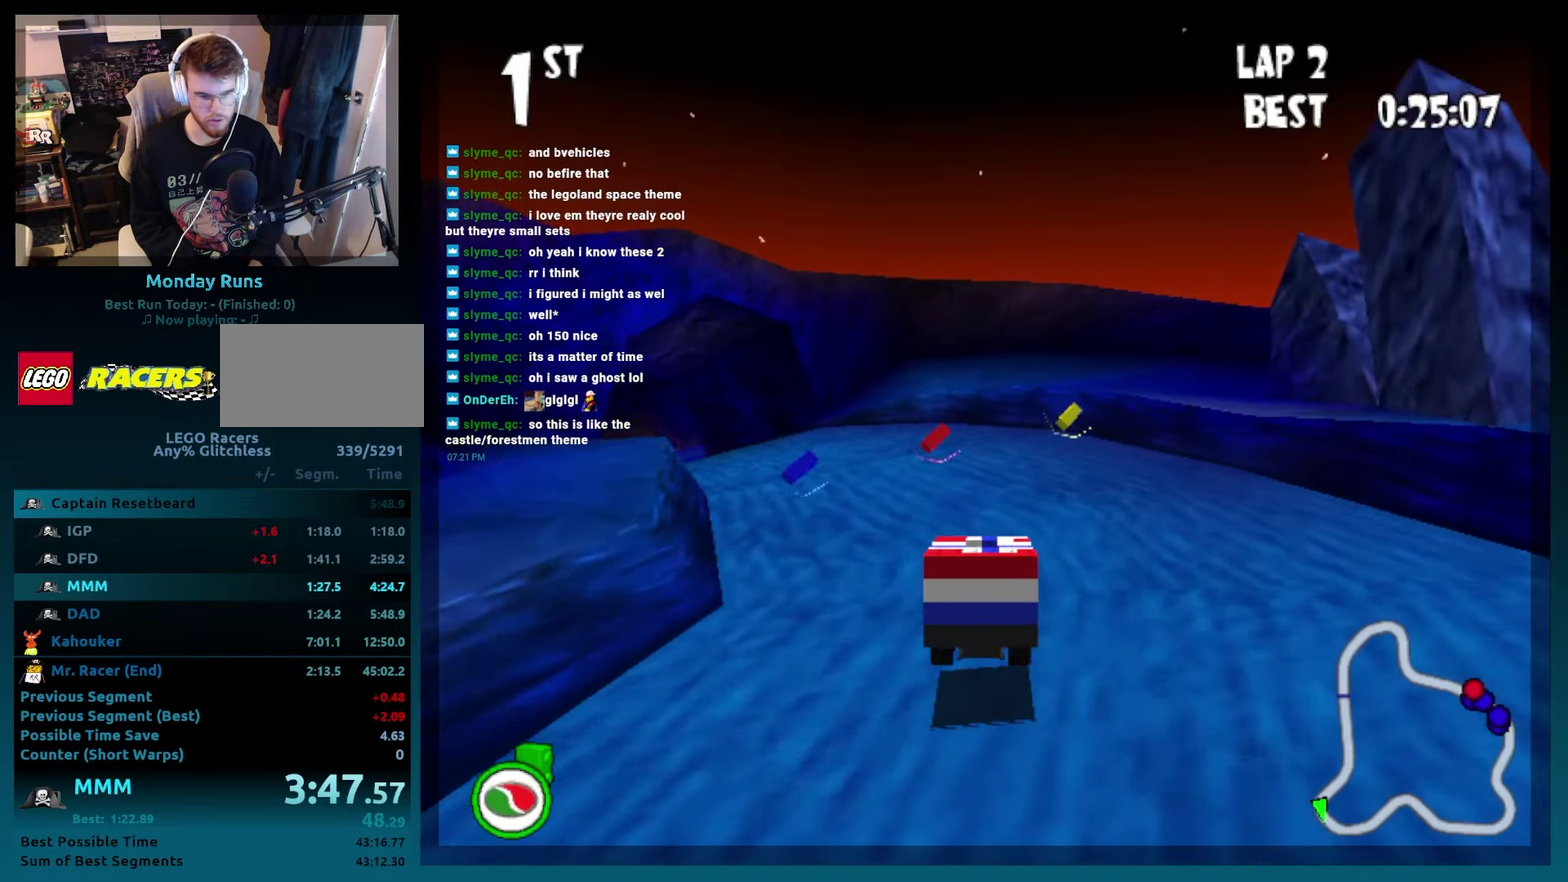
{"buttons": ["A", "B", "R2", "DPAD_LEFT"], "events": [[100, "DPAD_RIGHT", "down"], [167, "DPAD_RIGHT", "up"], [400, "DPAD_LEFT", "down"], [400, "R2", "down"]]}
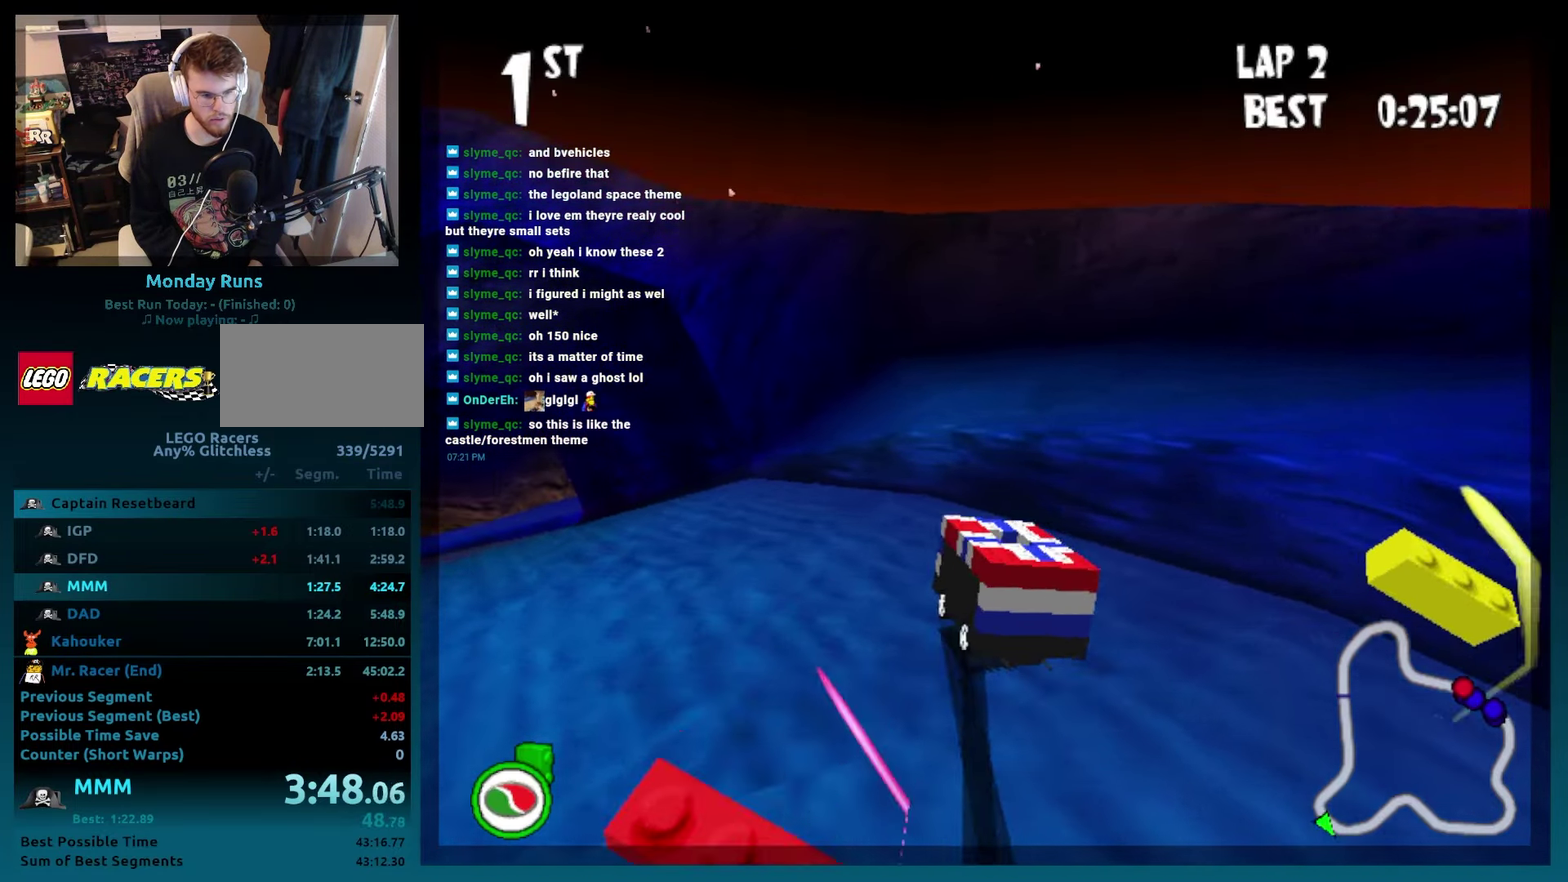
{"buttons": ["A", "B"], "events": [[183, "DPAD_LEFT", "up"], [233, "R2", "up"], [350, "DPAD_RIGHT", "down"], [483, "DPAD_RIGHT", "up"]]}
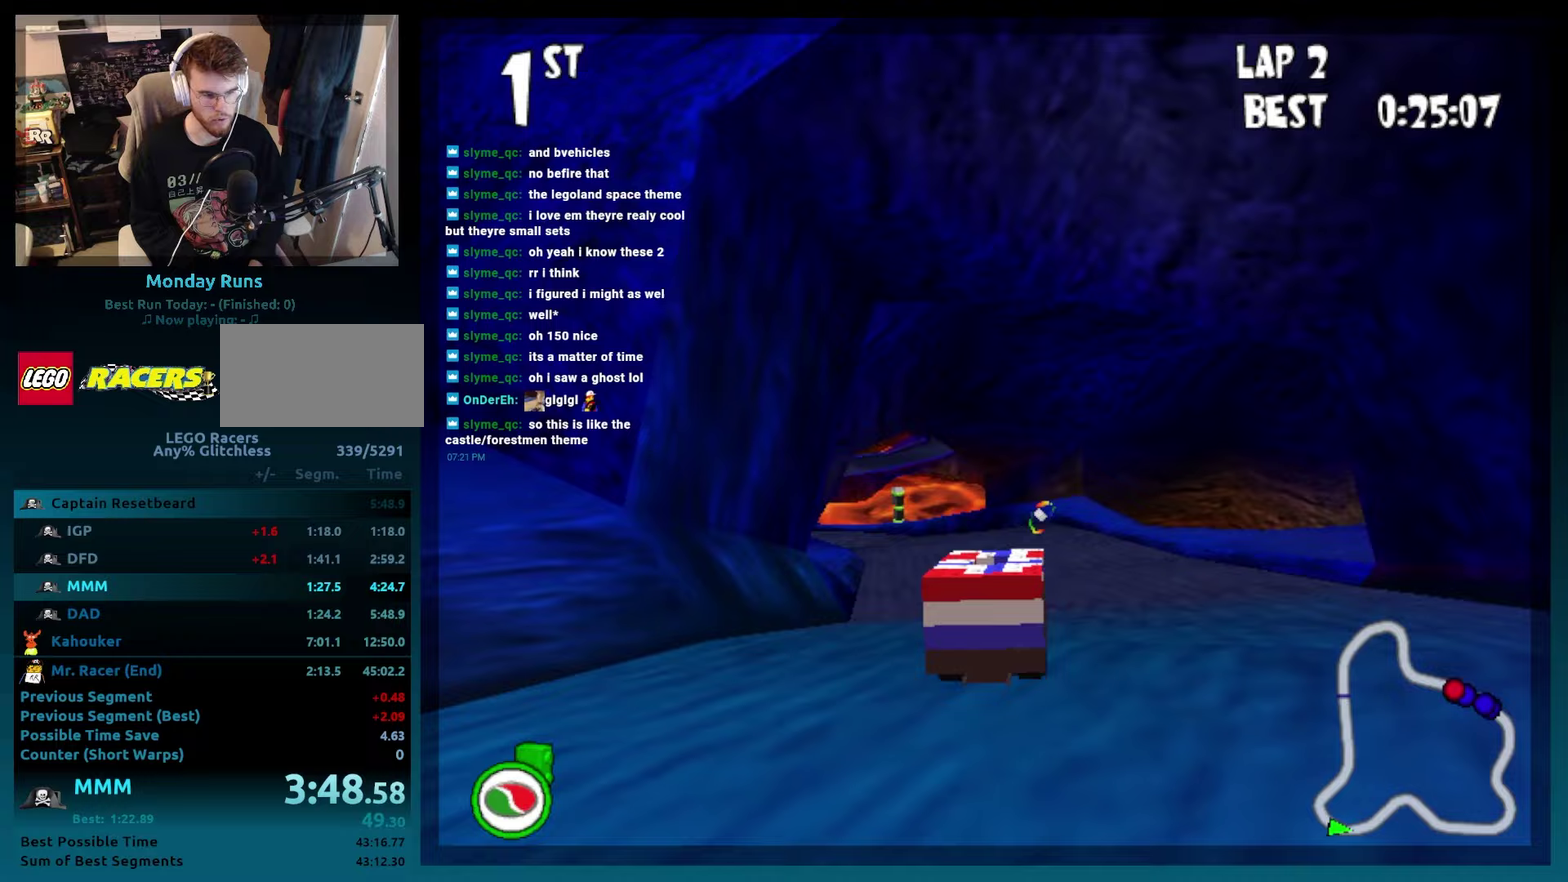
{"buttons": ["A", "B"], "events": [[117, "DPAD_RIGHT", "down"], [267, "DPAD_RIGHT", "up"]]}
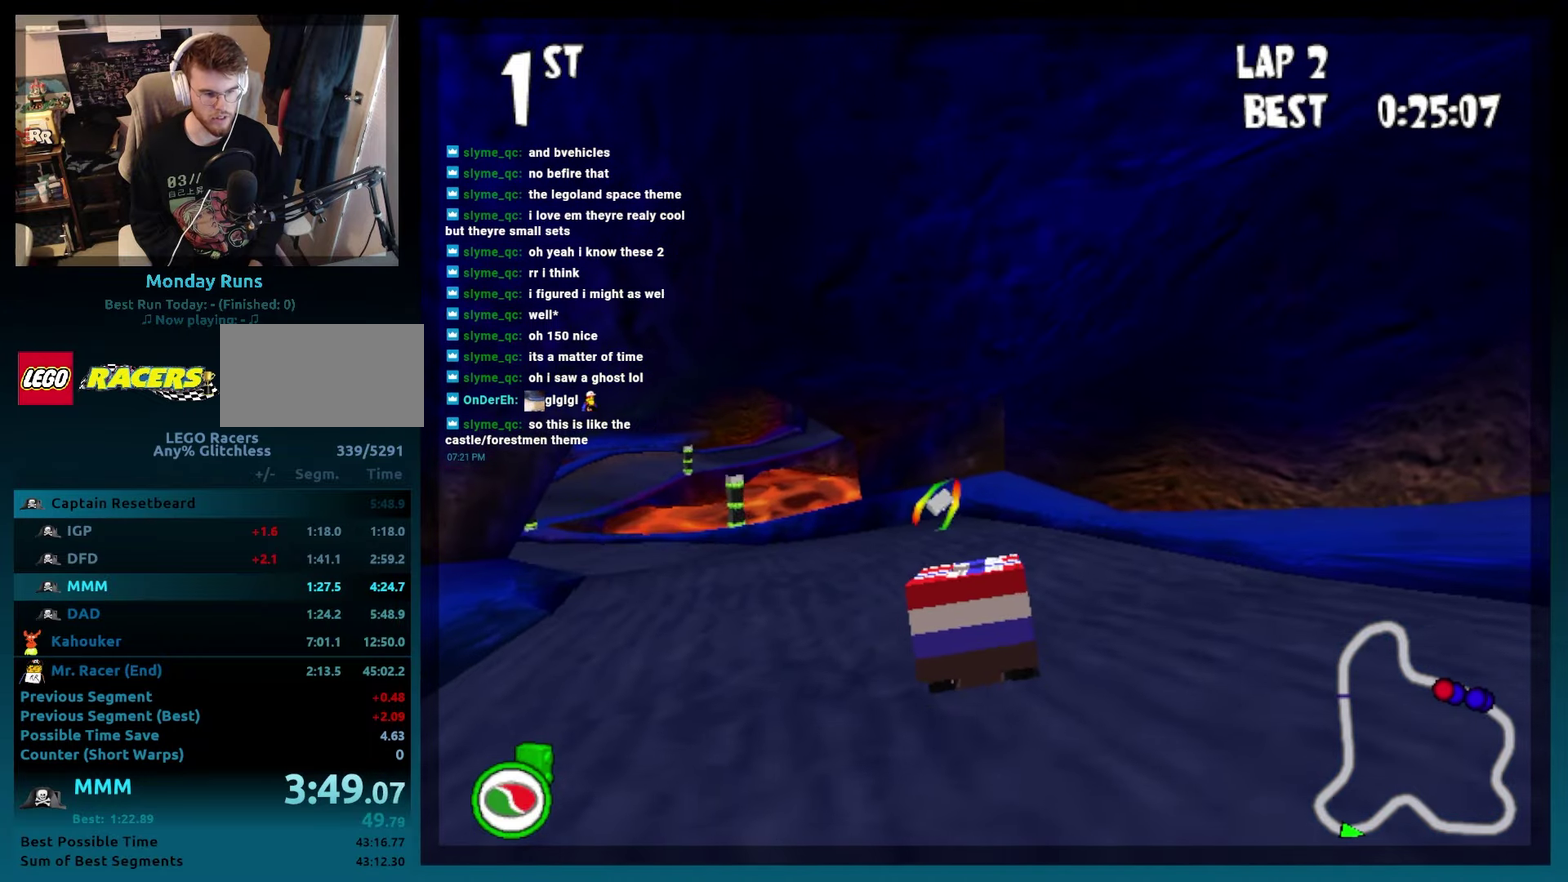
{"buttons": ["A", "B", "DPAD_LEFT"], "events": [[133, "DPAD_LEFT", "down"], [300, "R2", "down"], [317, "L2", "down"], [433, "L2", "up"], [433, "R2", "up"]]}
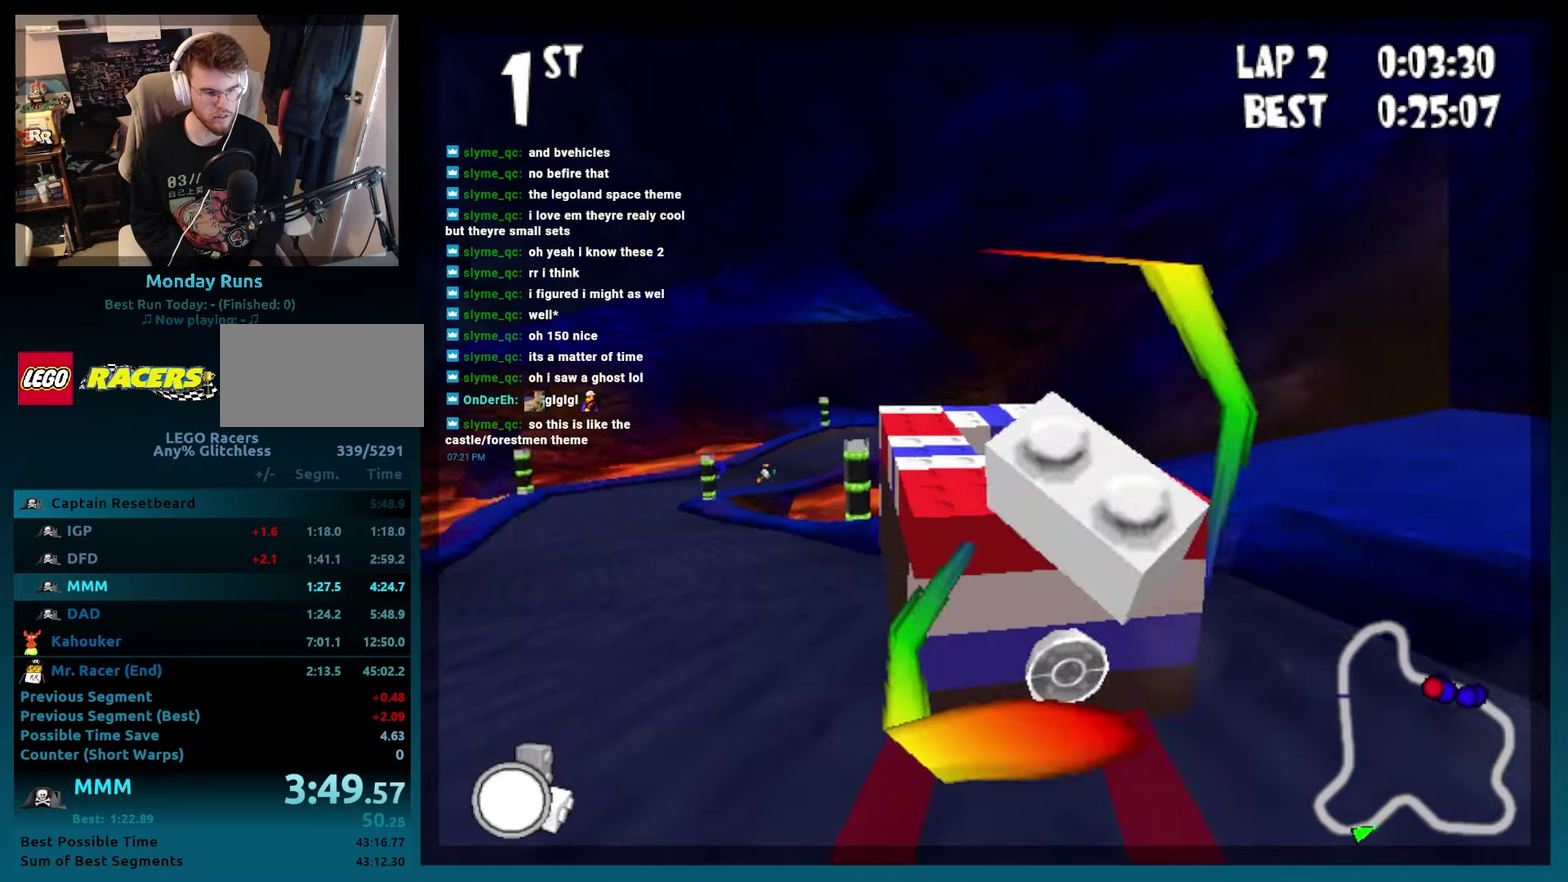
{"buttons": ["A", "B"], "events": [[183, "DPAD_LEFT", "up"], [367, "DPAD_LEFT", "down"], [500, "DPAD_LEFT", "up"]]}
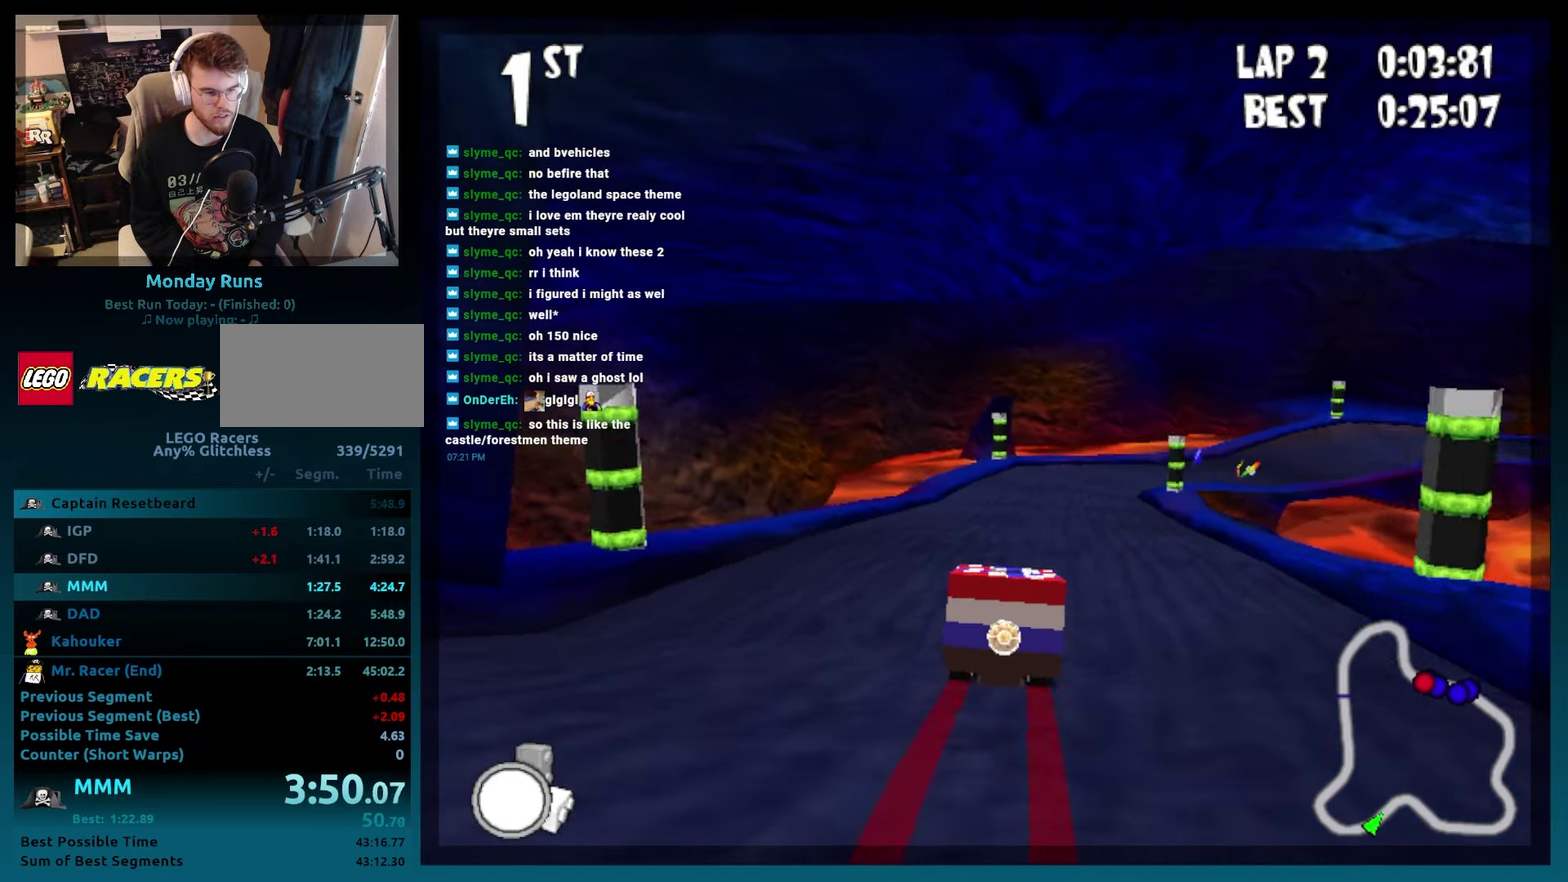
{"buttons": ["A", "B", "DPAD_RIGHT"], "events": [[133, "DPAD_RIGHT", "down"], [333, "DPAD_RIGHT", "up"], [500, "DPAD_RIGHT", "down"]]}
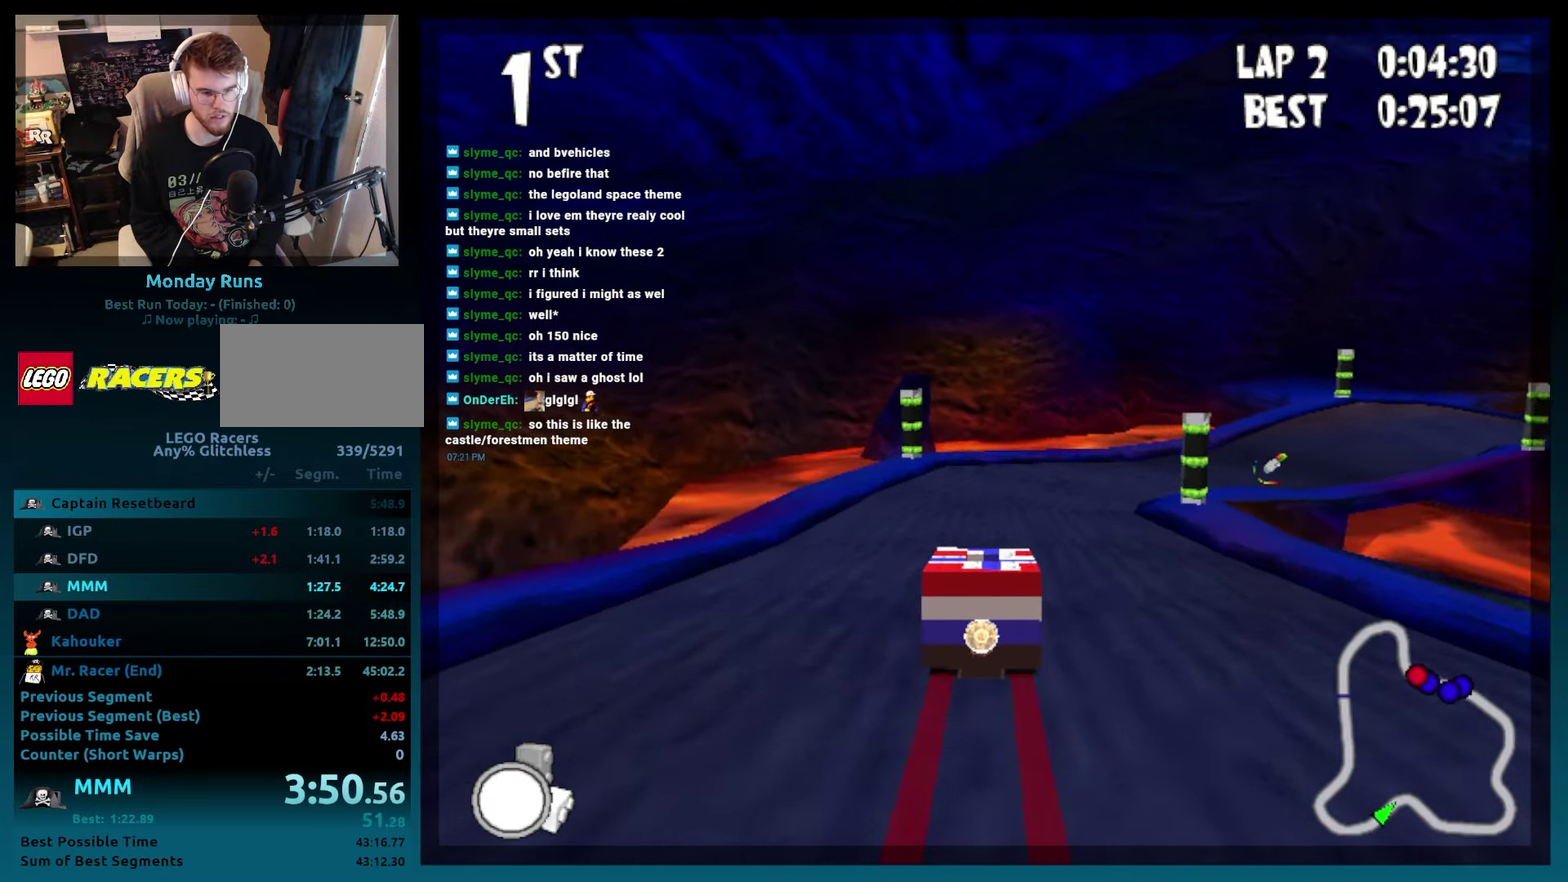
{"buttons": ["A", "B", "DPAD_RIGHT"], "events": [[100, "DPAD_RIGHT", "up"], [233, "DPAD_RIGHT", "down"]]}
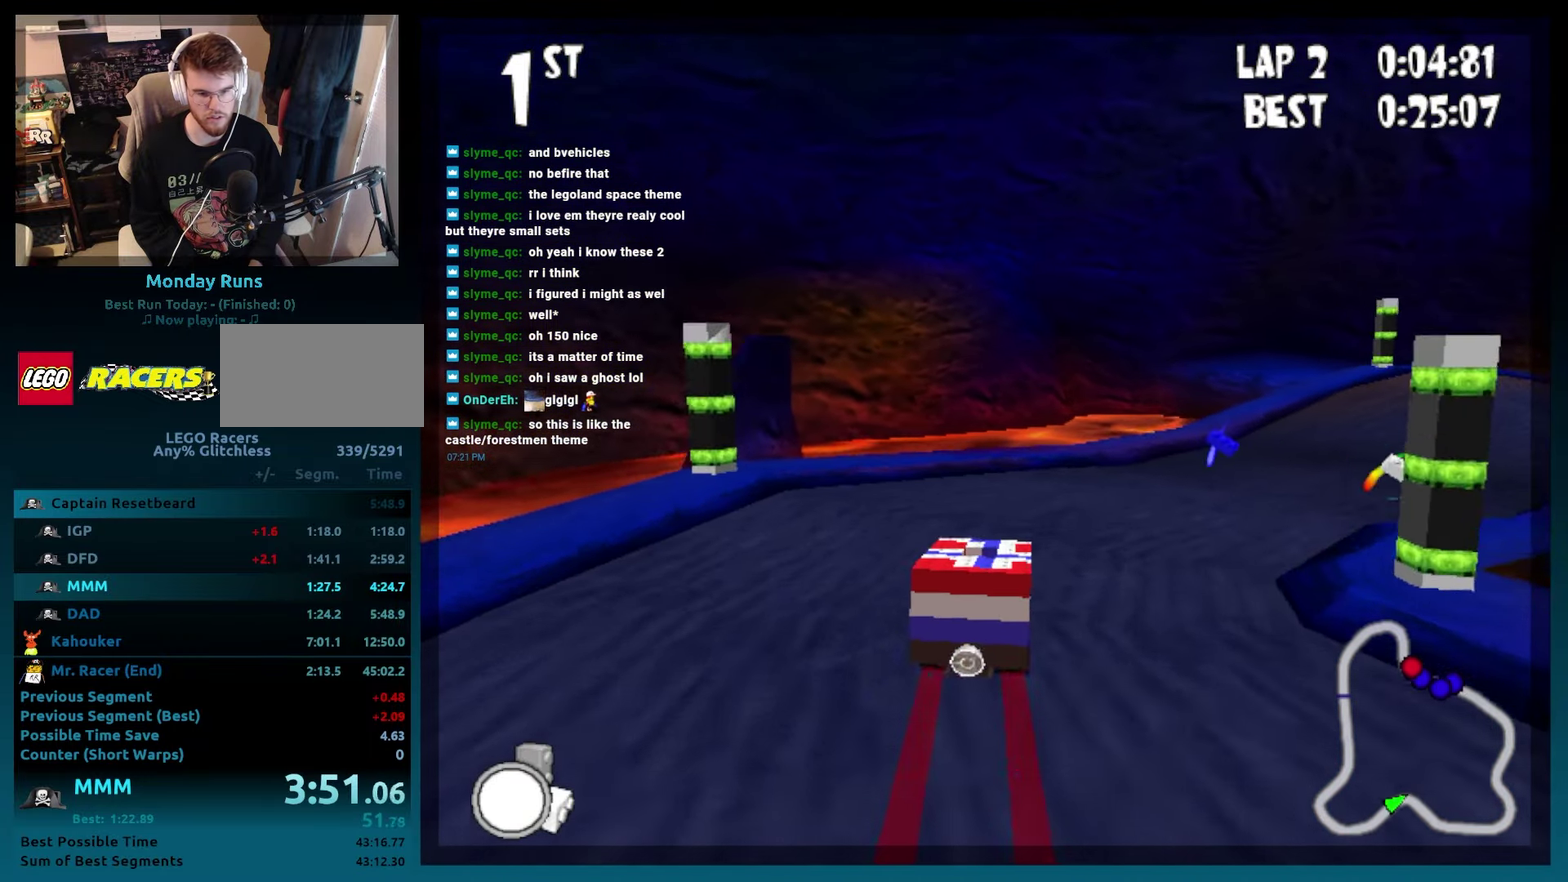
{"buttons": ["A", "B", "DPAD_LEFT"], "events": [[50, "R2", "down"], [267, "DPAD_RIGHT", "up"], [283, "R2", "up"], [417, "DPAD_LEFT", "down"]]}